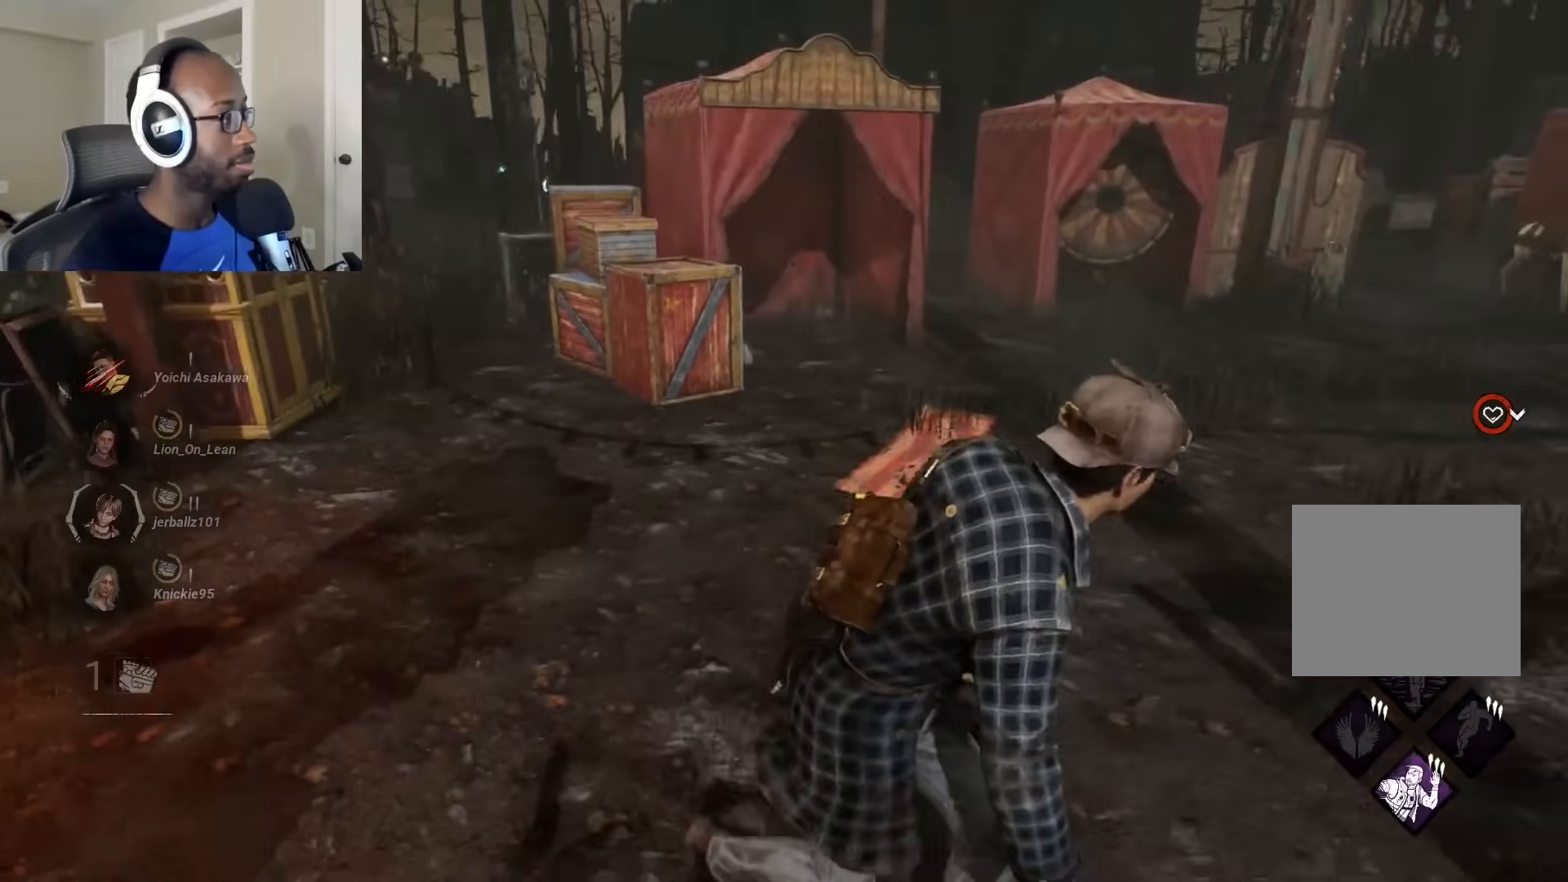
Gameplay with a controller (PlayStation layout); each line is a JSON object with the inputs held at the frame after it. "events" lists button and stick changes between this image and that frame as [ms after this image, input, new state], when the widget could be followed in between.
{"buttons": ["L1"], "left_stick": "right", "right_stick": "right", "events": [[383, "right_stick", "right"]]}
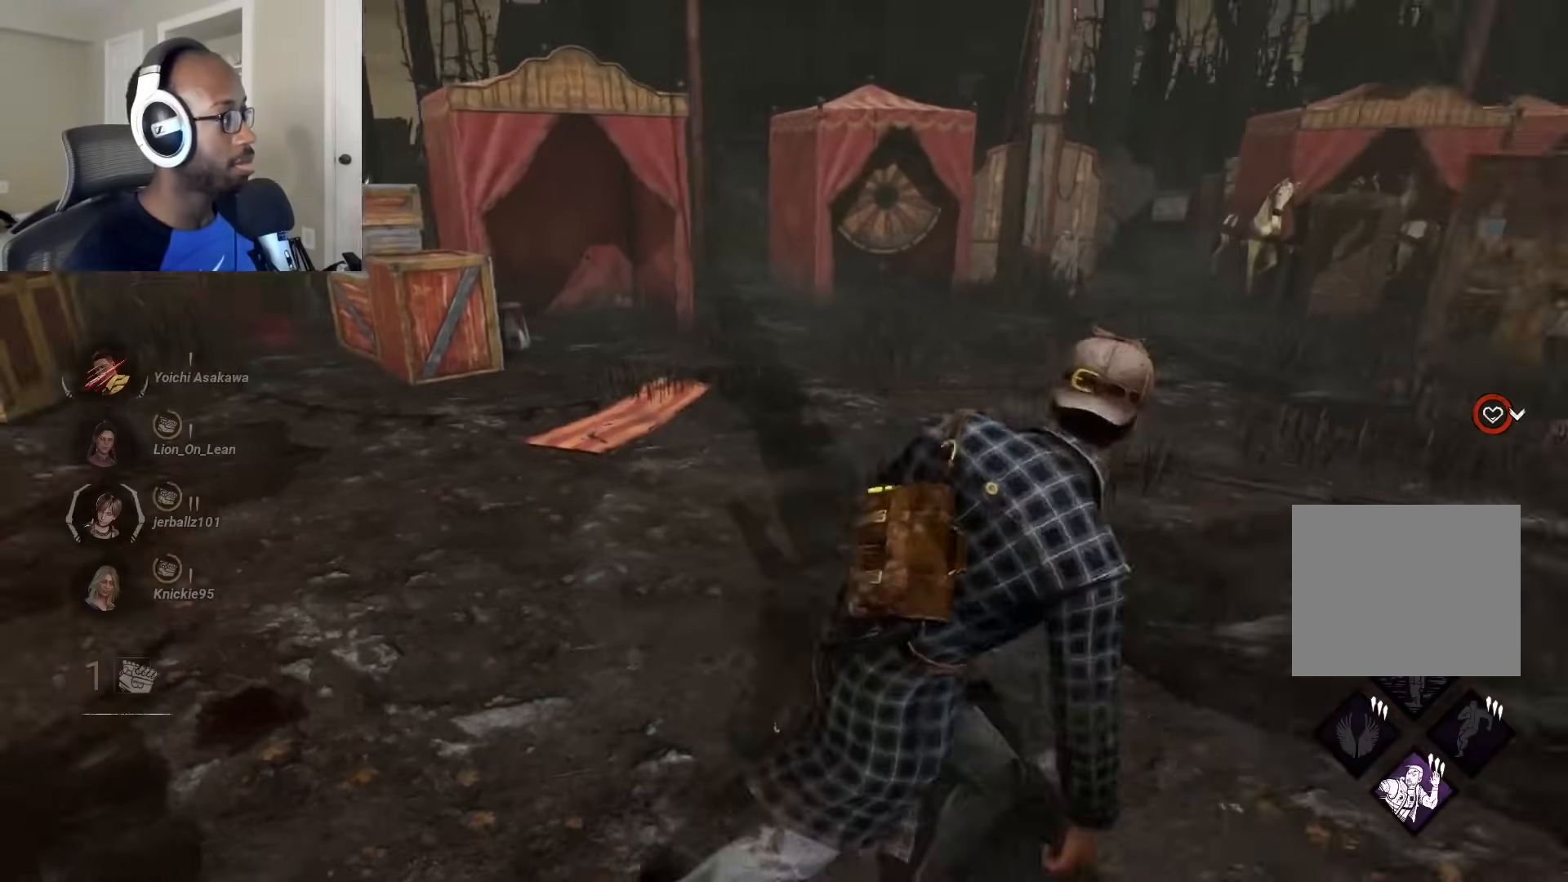
{"buttons": ["L1"], "left_stick": "up-right", "right_stick": "center", "events": [[17, "left_stick", "up-right"], [150, "right_stick", "center"]]}
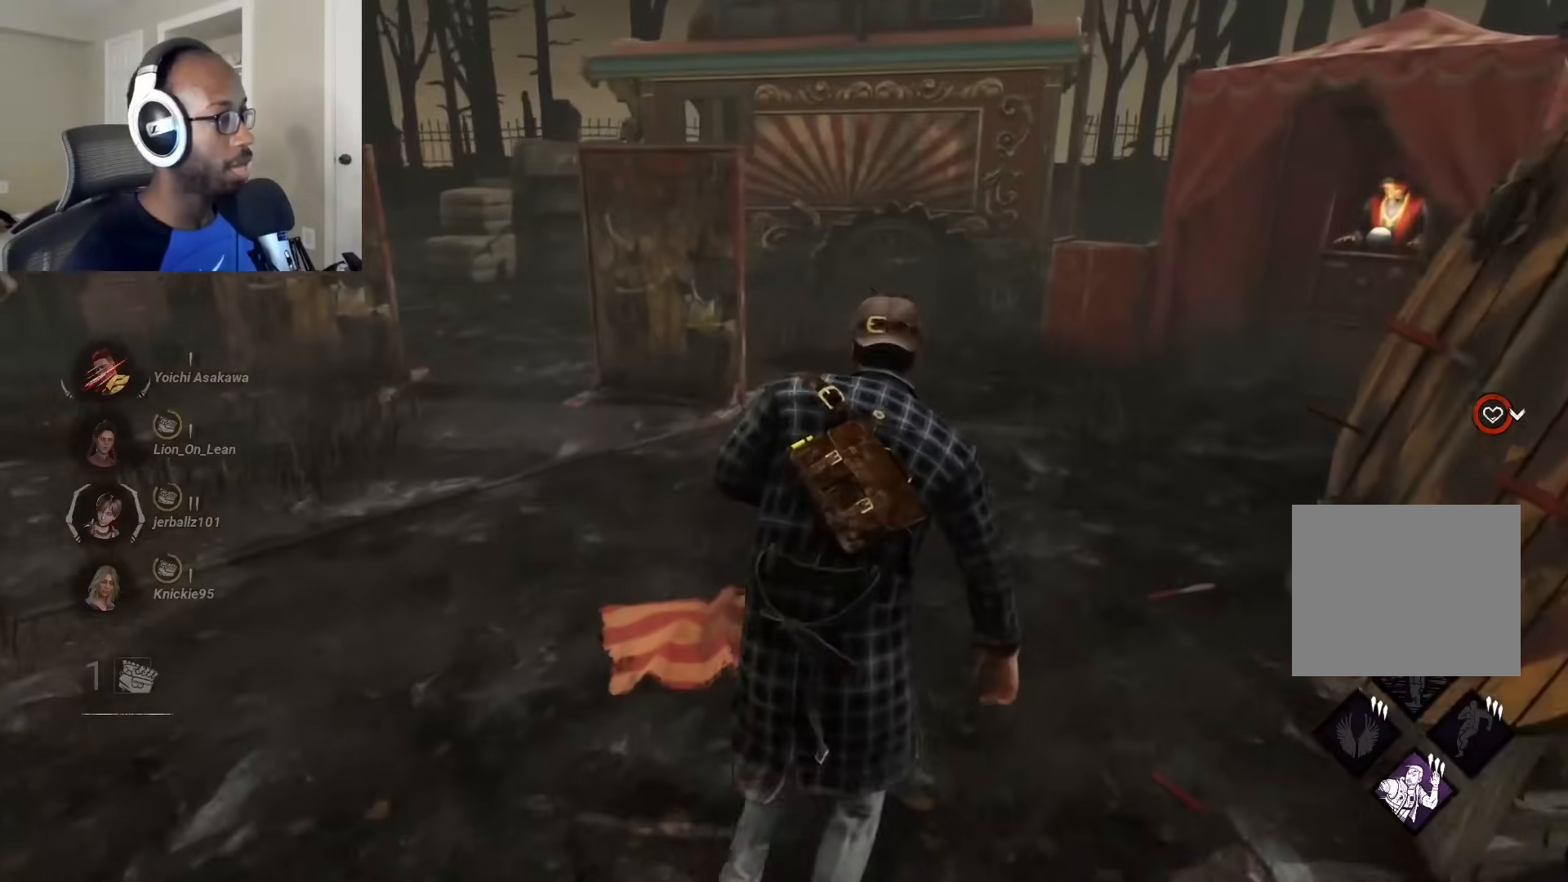
{"buttons": ["L1"], "left_stick": "up", "right_stick": "left", "events": [[150, "left_stick", "up"], [433, "right_stick", "left"]]}
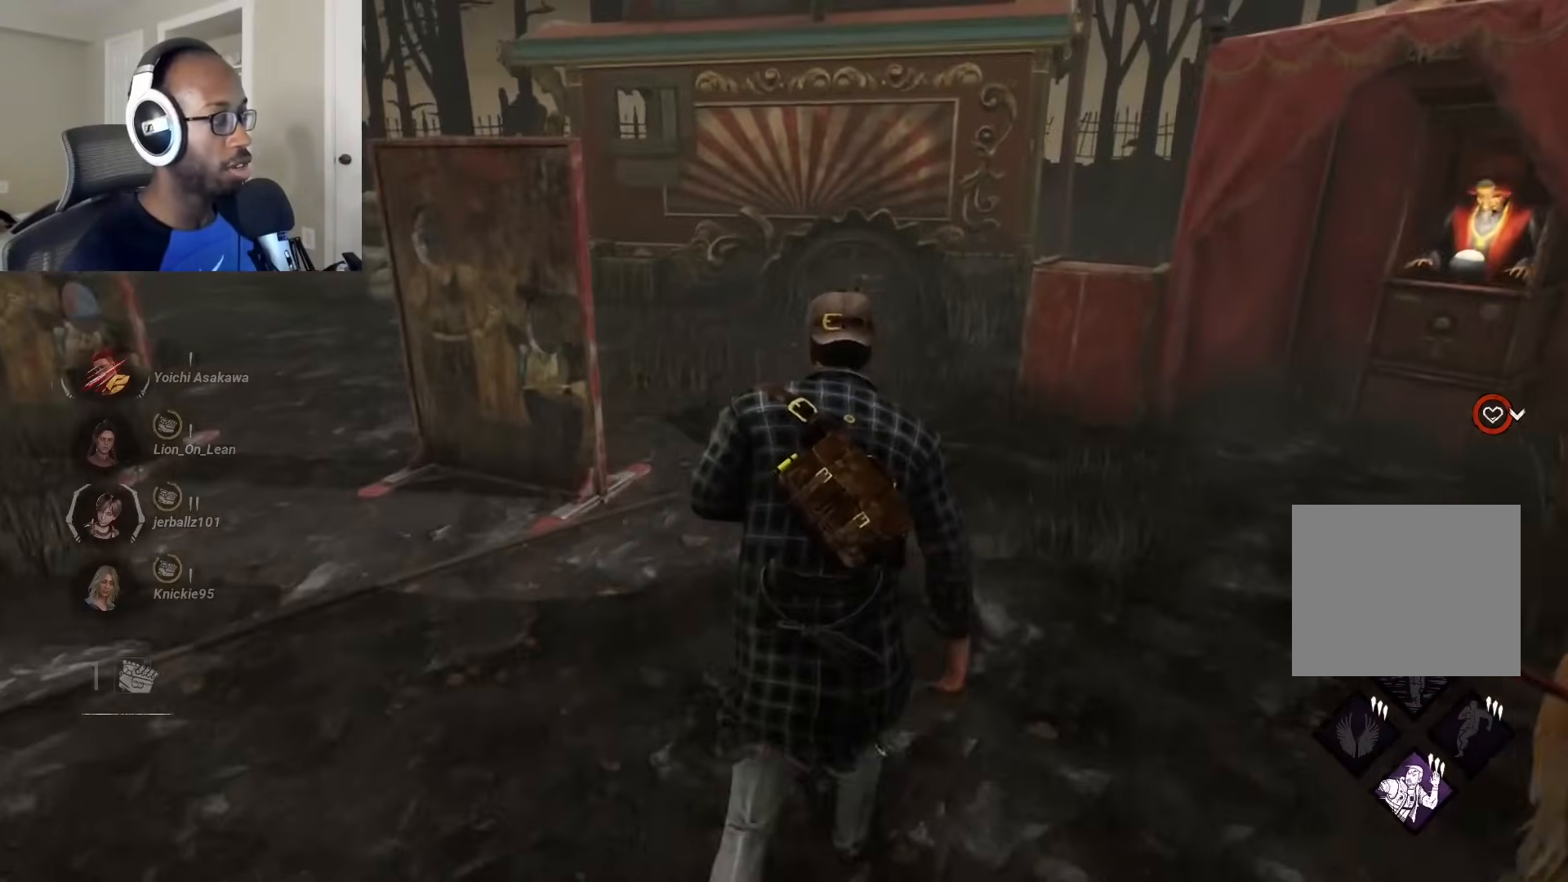
{"buttons": ["L1"], "left_stick": "down-right", "right_stick": "center", "events": [[67, "left_stick", "up-right"], [133, "right_stick", "center"], [200, "right_stick", "left"], [267, "left_stick", "right"], [433, "left_stick", "down-right"], [450, "right_stick", "center"]]}
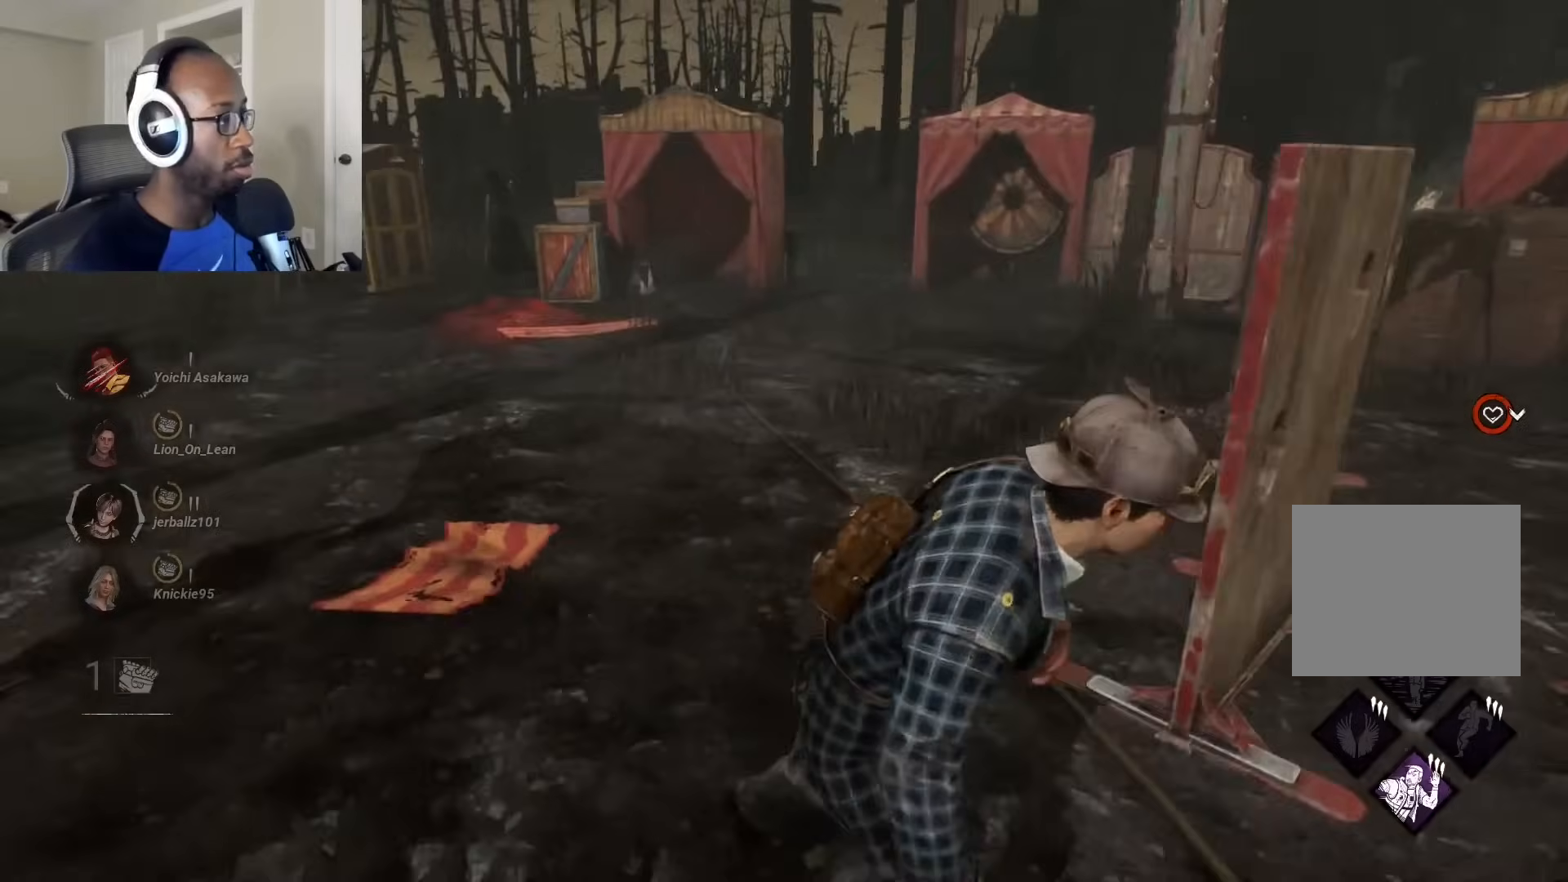
{"buttons": ["L1"], "left_stick": "up-right", "right_stick": "right", "events": [[217, "right_stick", "right"], [283, "left_stick", "right"], [400, "left_stick", "up-right"]]}
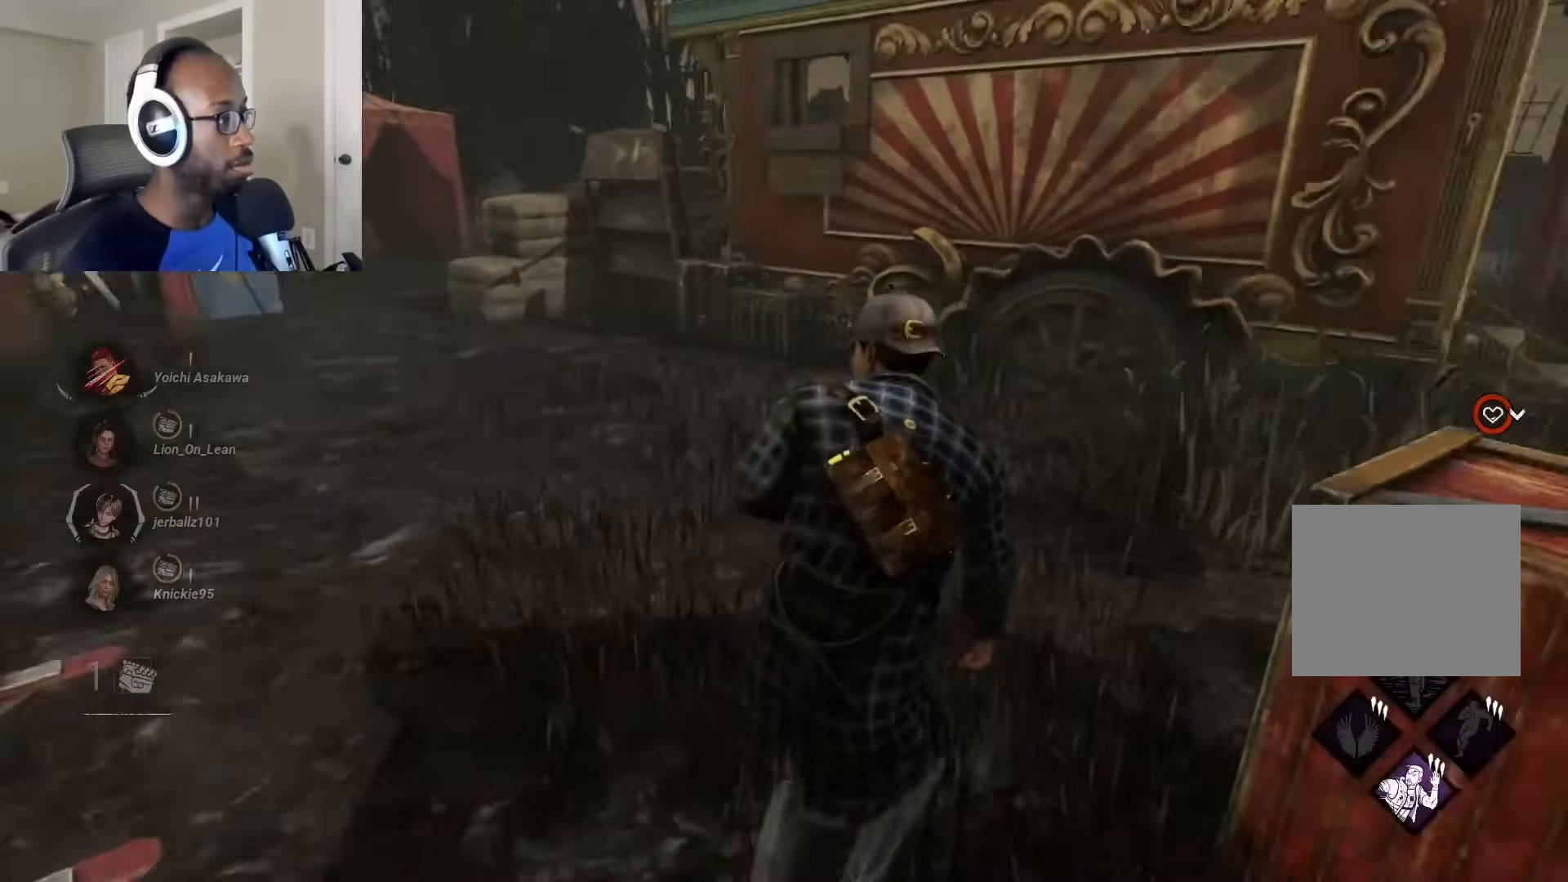
{"buttons": ["L1"], "left_stick": "up", "right_stick": "right", "events": [[133, "left_stick", "up"]]}
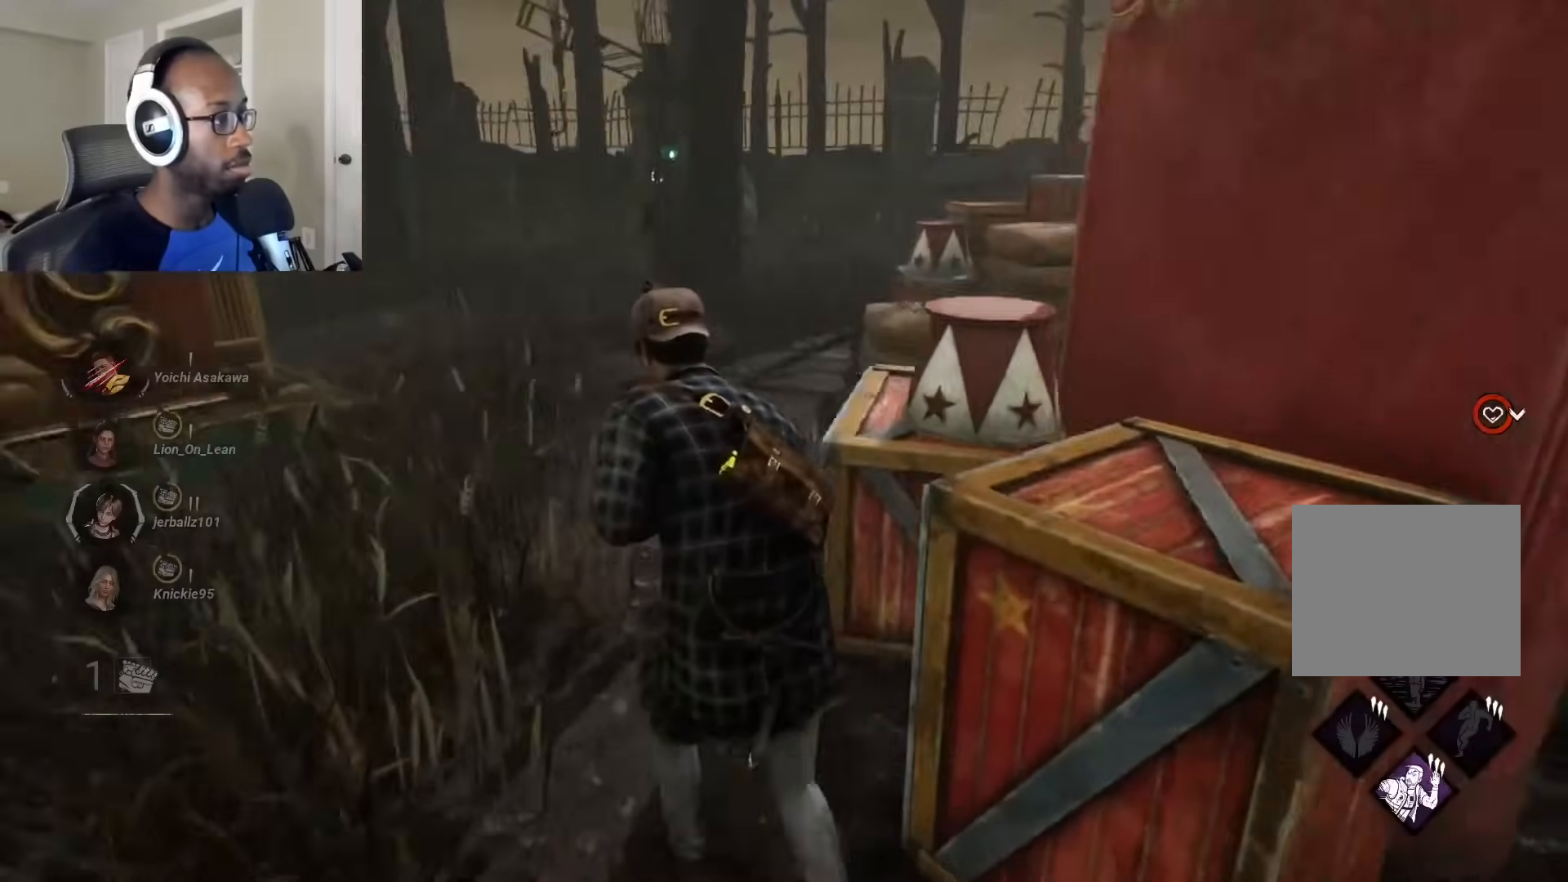
{"buttons": ["L1"], "left_stick": "left", "right_stick": "center", "events": [[133, "left_stick", "up-left"], [250, "left_stick", "left"], [467, "right_stick", "center"]]}
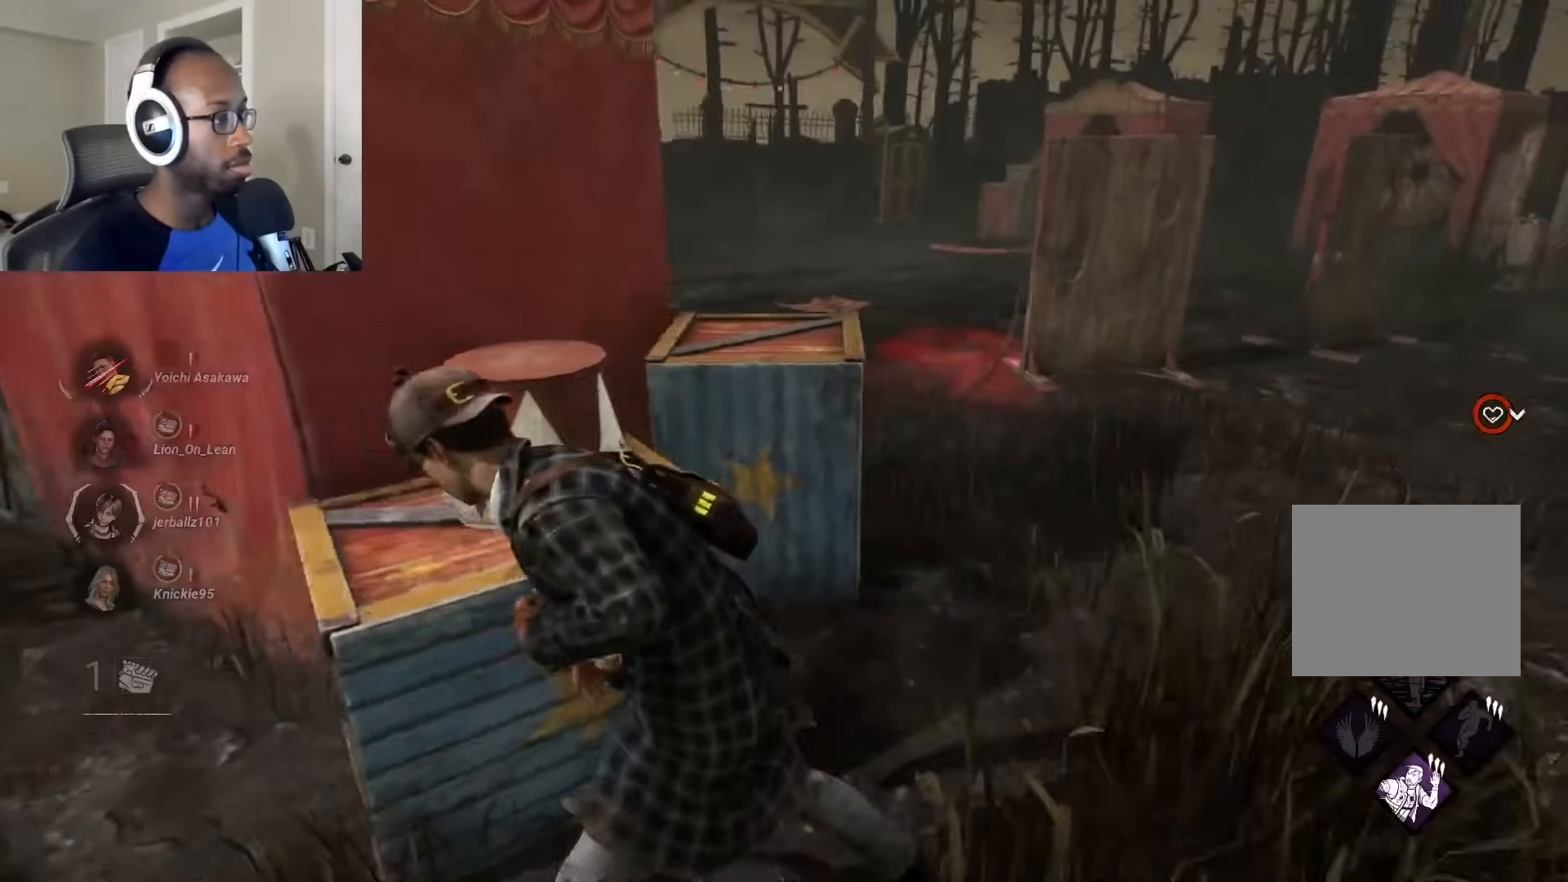
{"buttons": ["L1"], "left_stick": "left", "right_stick": "right", "events": [[250, "right_stick", "right"]]}
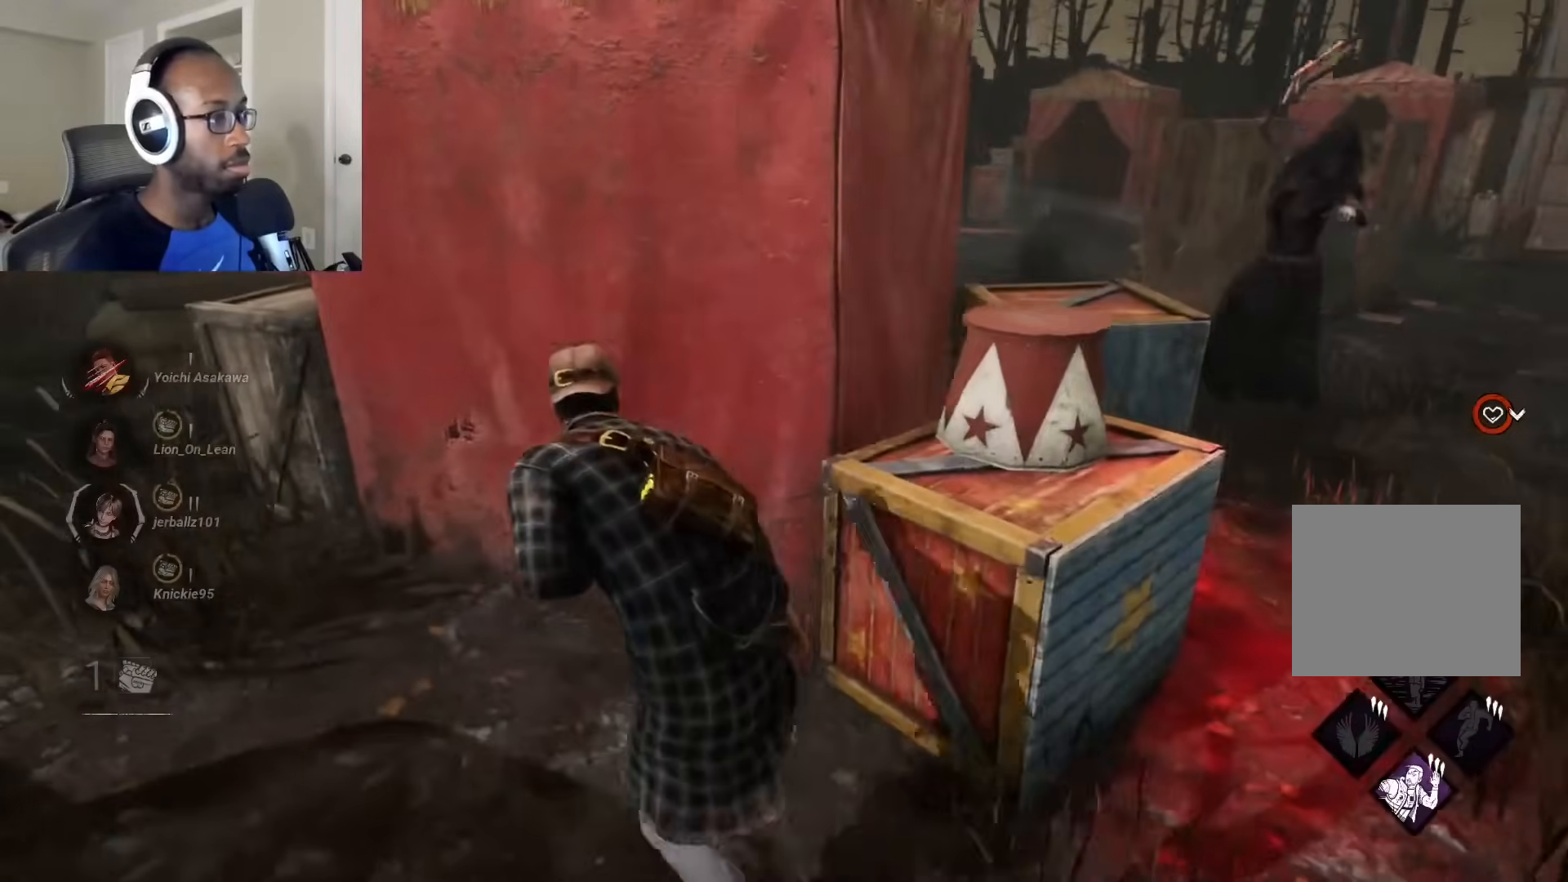
{"buttons": ["L1"], "left_stick": "right", "right_stick": "center", "events": [[300, "right_stick", "center"], [400, "left_stick", "down"], [500, "left_stick", "right"]]}
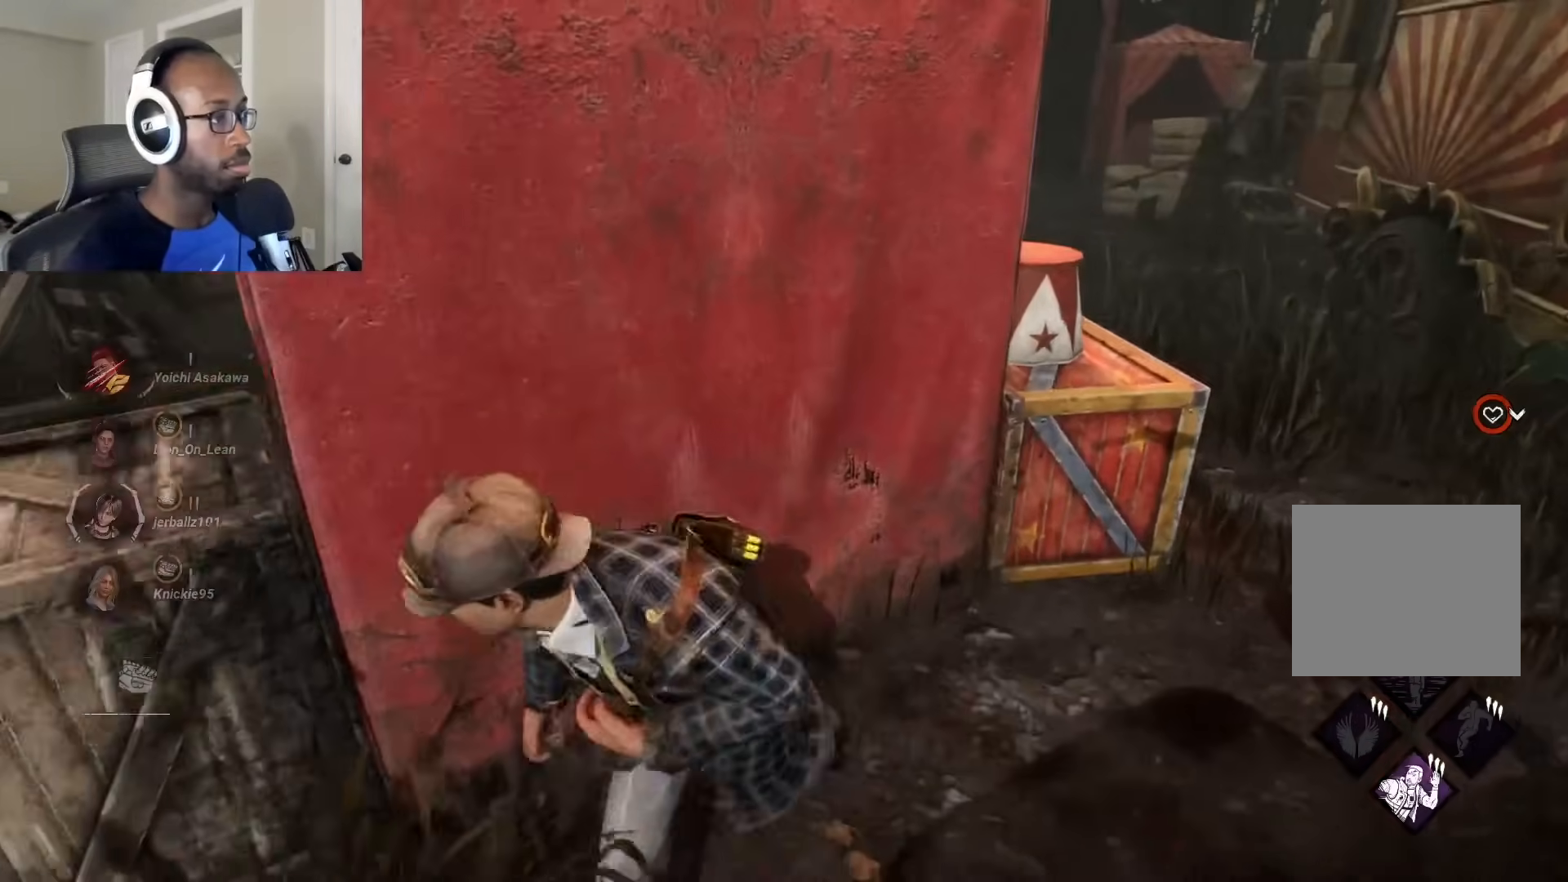
{"buttons": ["L1"], "left_stick": "left", "right_stick": "center", "events": [[183, "left_stick", "up-right"], [333, "left_stick", "down-right"], [383, "left_stick", "down-left"], [433, "left_stick", "left"]]}
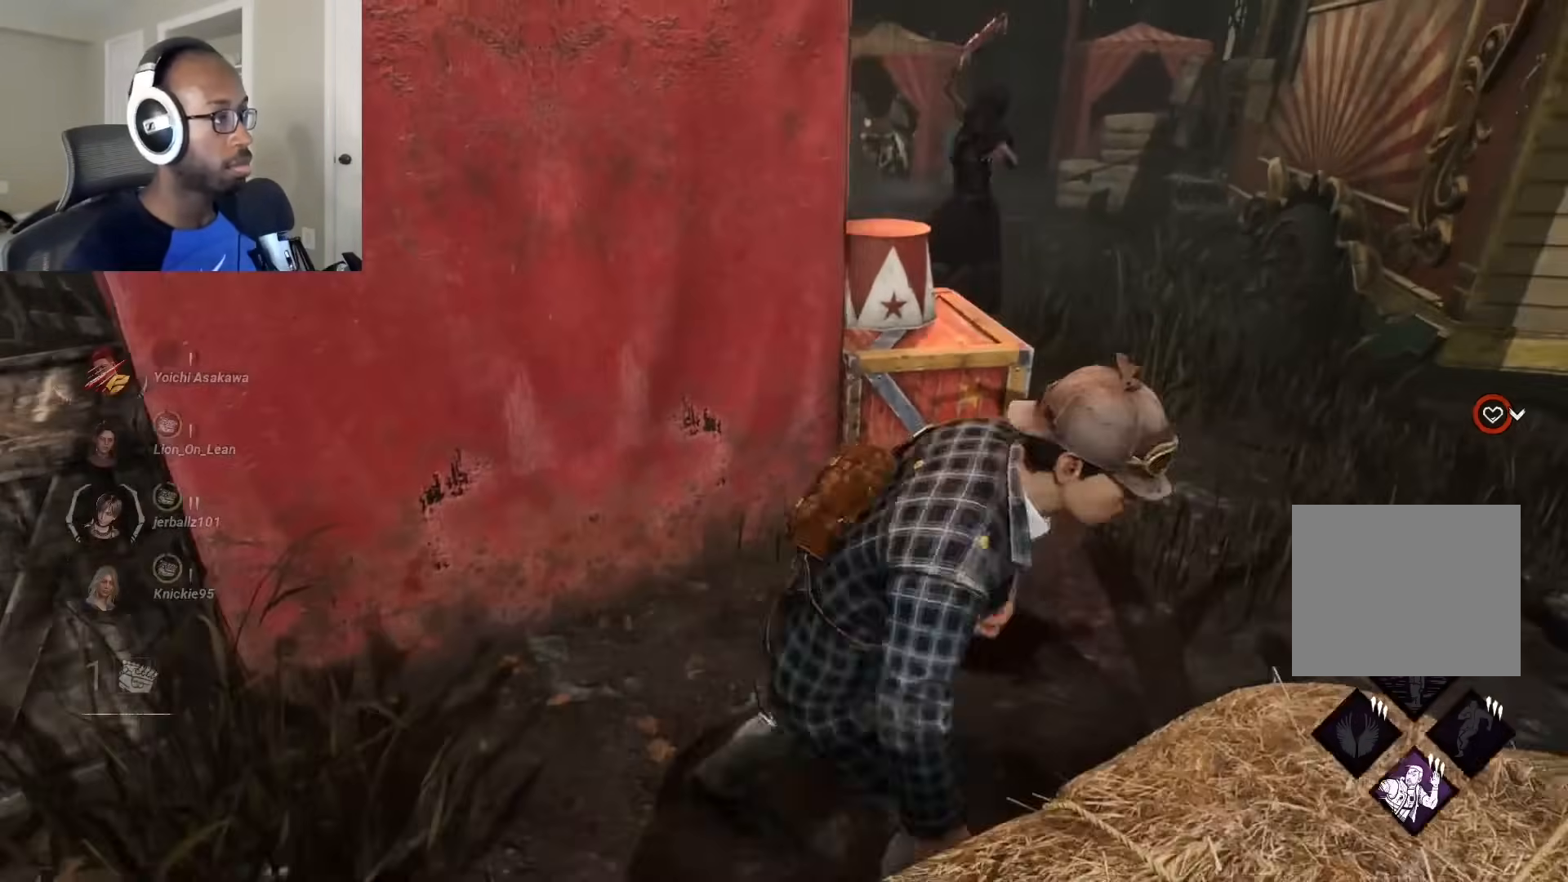
{"buttons": ["L1"], "left_stick": "up-left", "right_stick": "left", "events": [[333, "right_stick", "left"], [467, "left_stick", "up-left"]]}
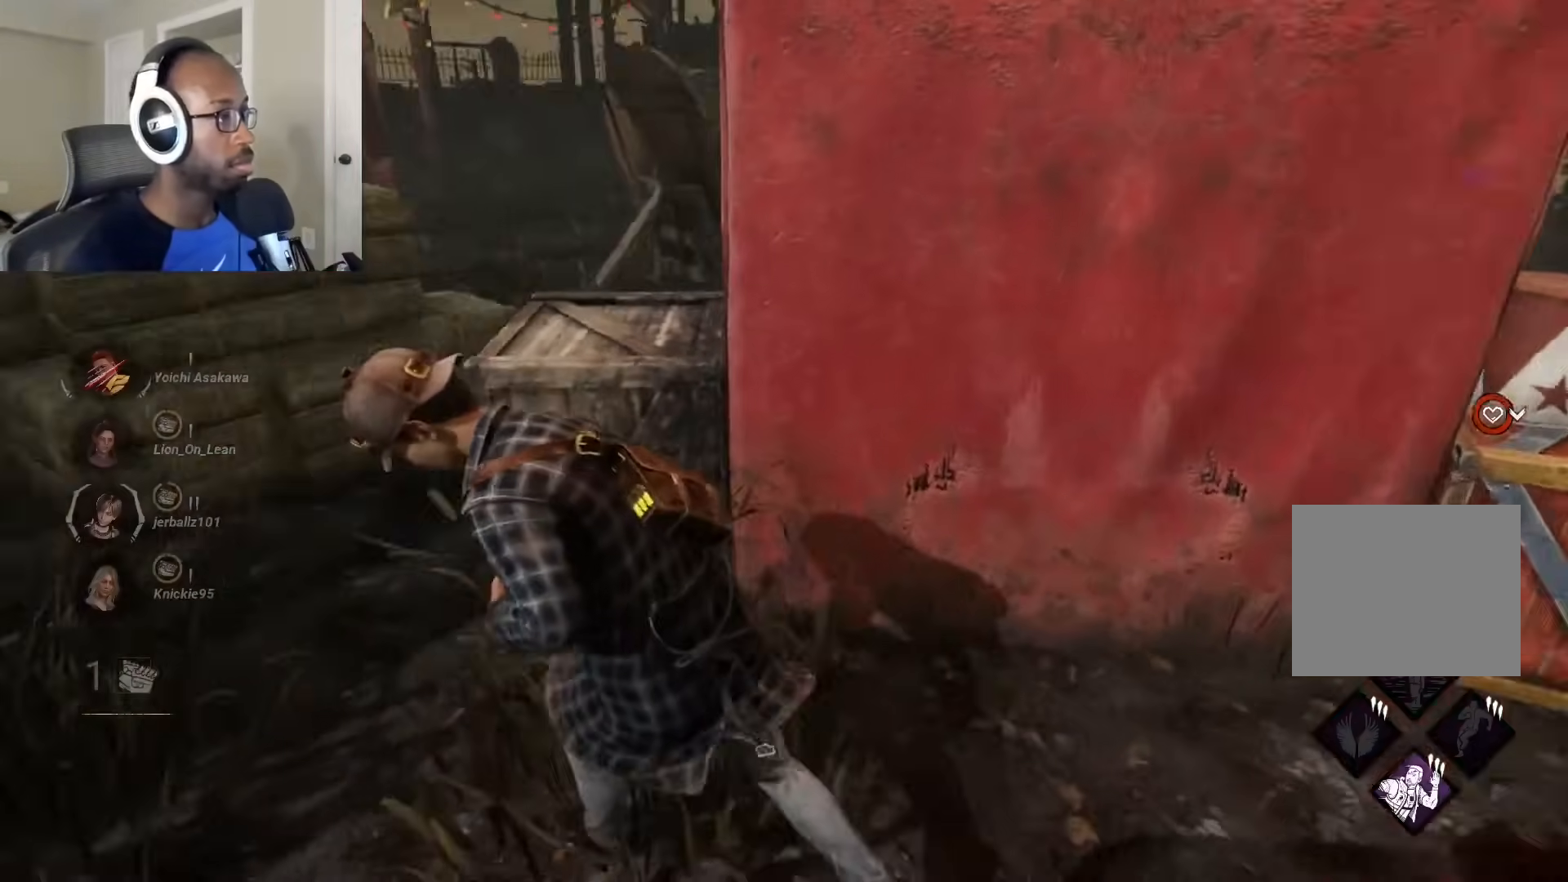
{"buttons": ["L1"], "left_stick": "up-left", "right_stick": "up-left", "events": [[33, "right_stick", "center"], [500, "right_stick", "up-left"]]}
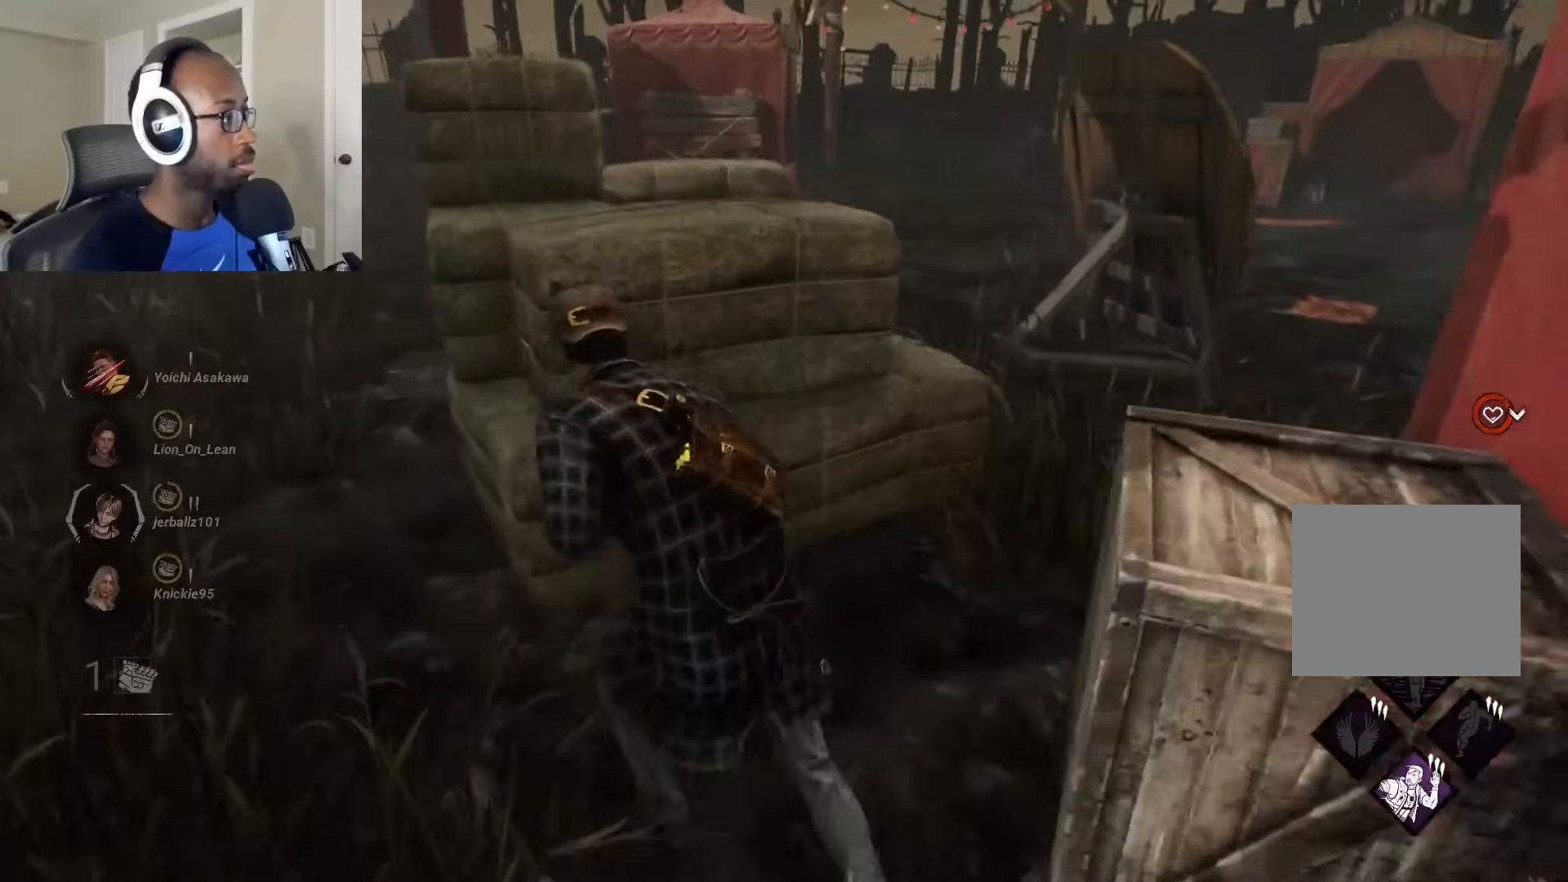
{"buttons": ["L1"], "left_stick": "up-left", "right_stick": "right", "events": [[33, "right_stick", "center"], [167, "right_stick", "right"]]}
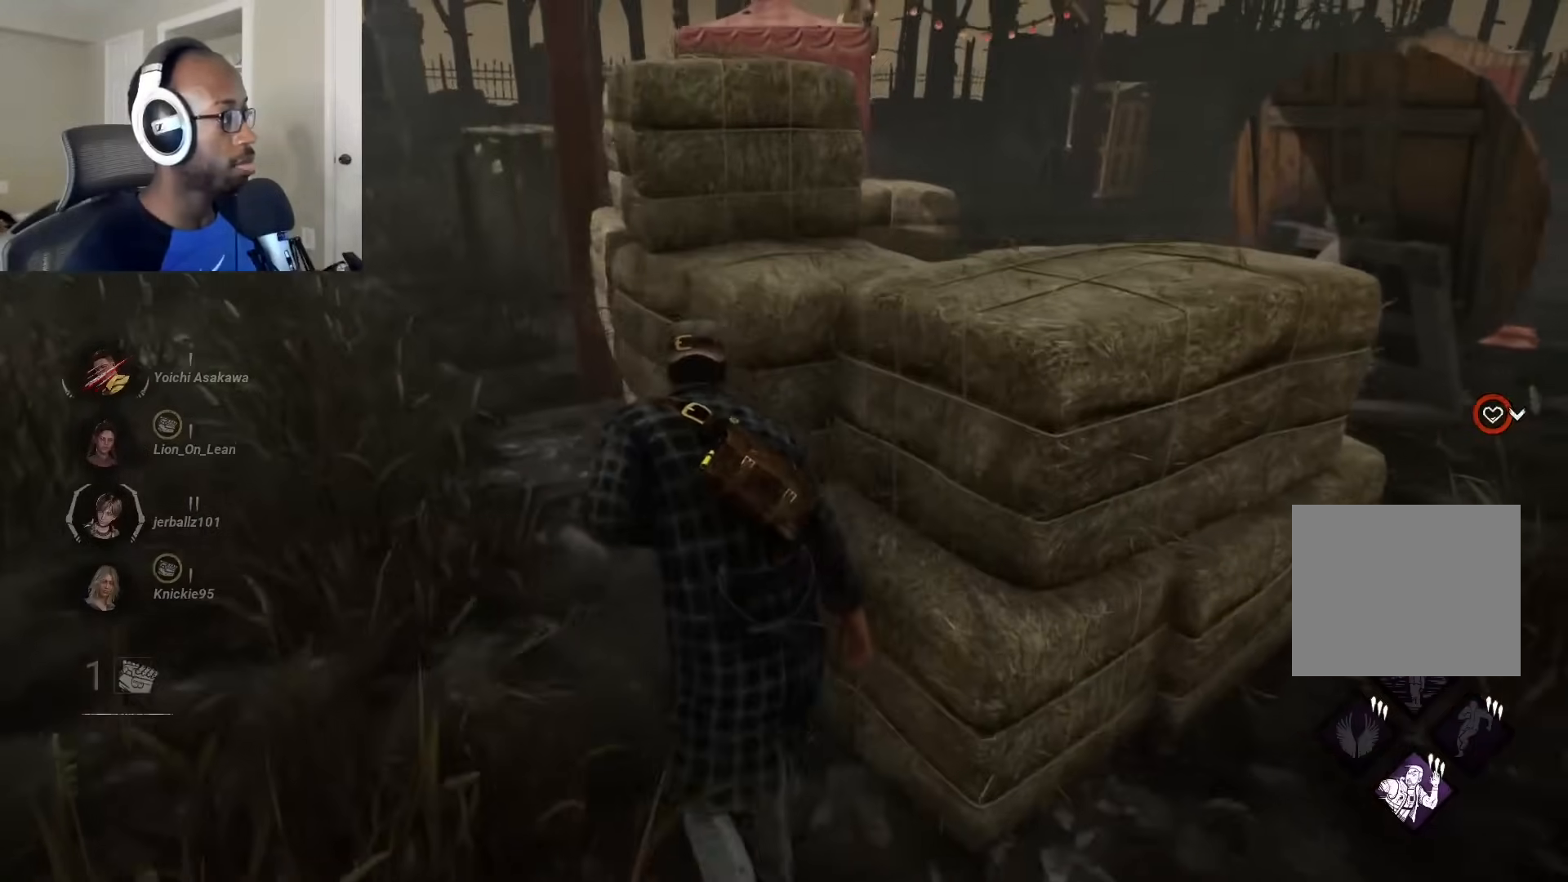
{"buttons": ["L1"], "left_stick": "left", "right_stick": "center", "events": [[317, "left_stick", "left"], [467, "right_stick", "center"]]}
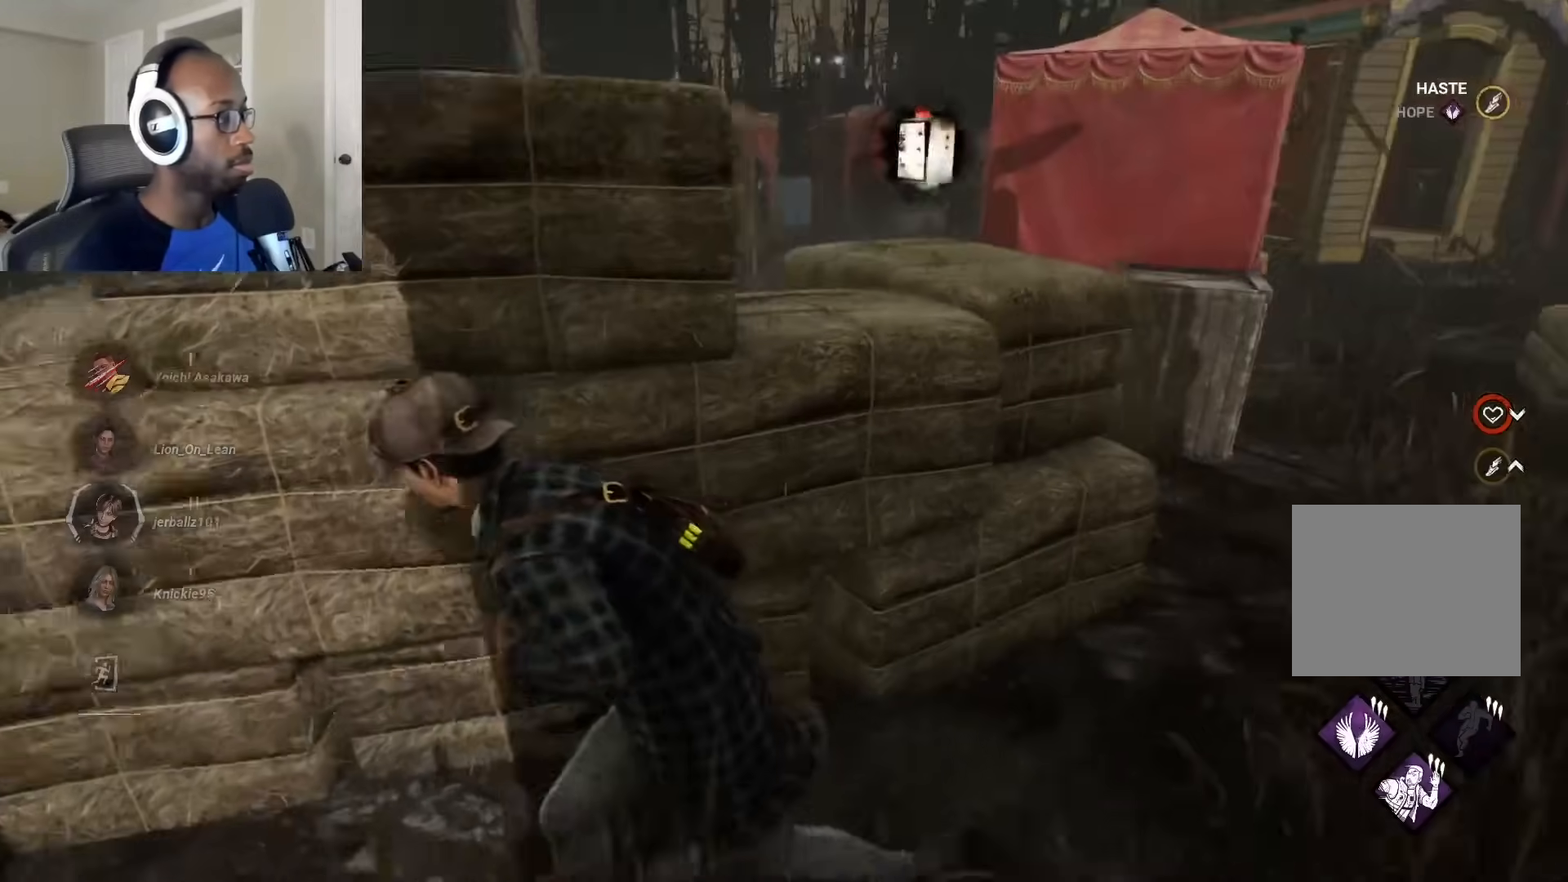
{"buttons": ["L1"], "left_stick": "left", "right_stick": "center", "events": [[267, "right_stick", "left"], [483, "right_stick", "center"]]}
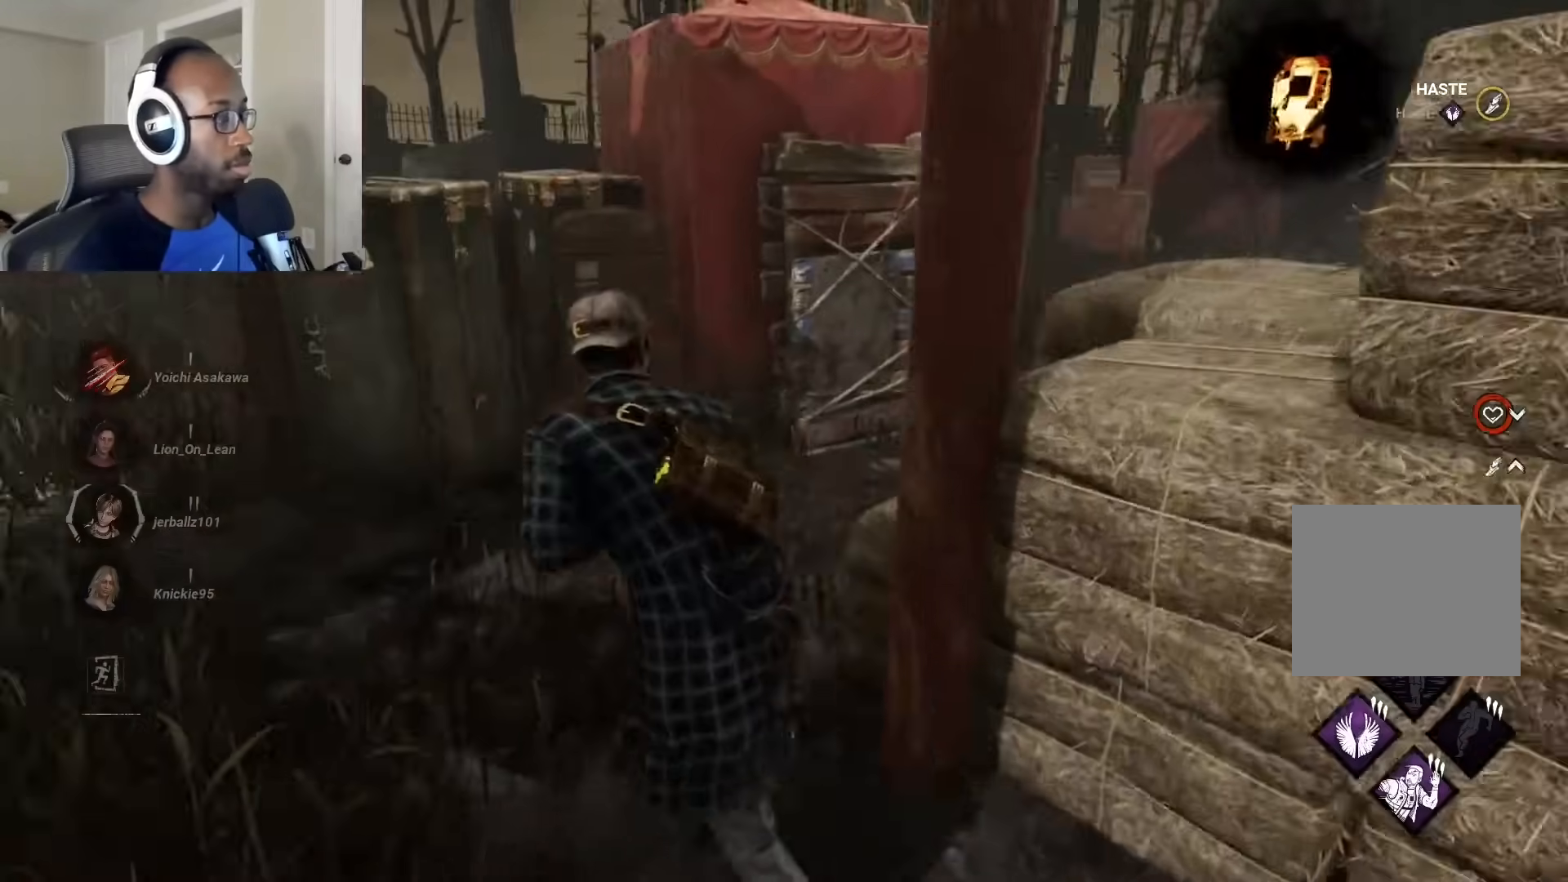
{"buttons": ["L1"], "left_stick": "left", "right_stick": "center", "events": [[17, "left_stick", "up-left"], [283, "right_stick", "right"], [300, "left_stick", "left"], [500, "right_stick", "center"]]}
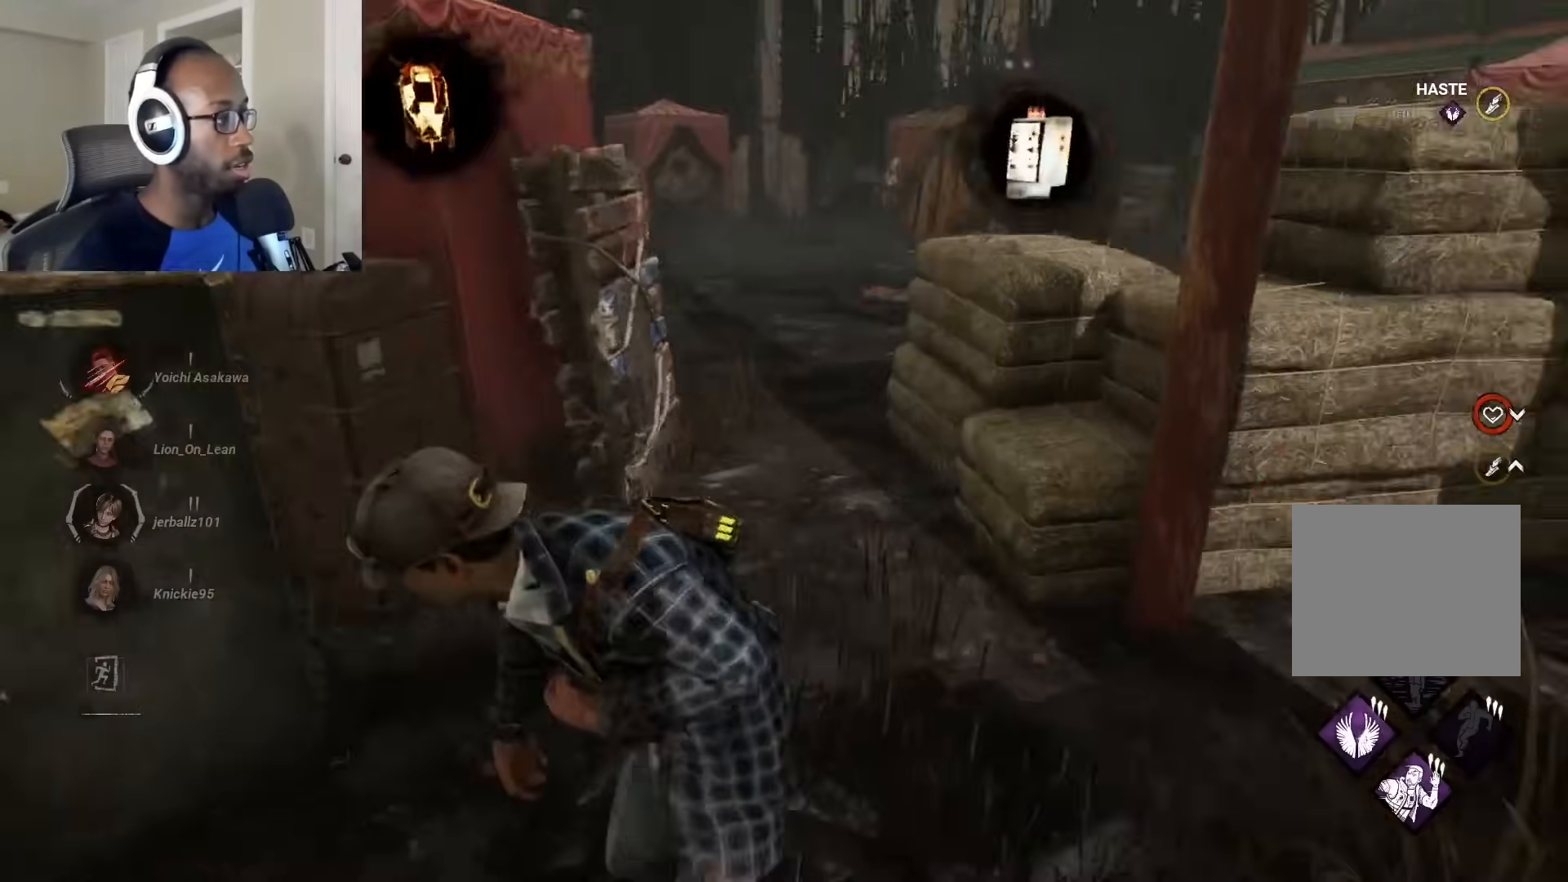
{"buttons": ["L1"], "left_stick": "left", "right_stick": "right", "events": [[317, "right_stick", "right"]]}
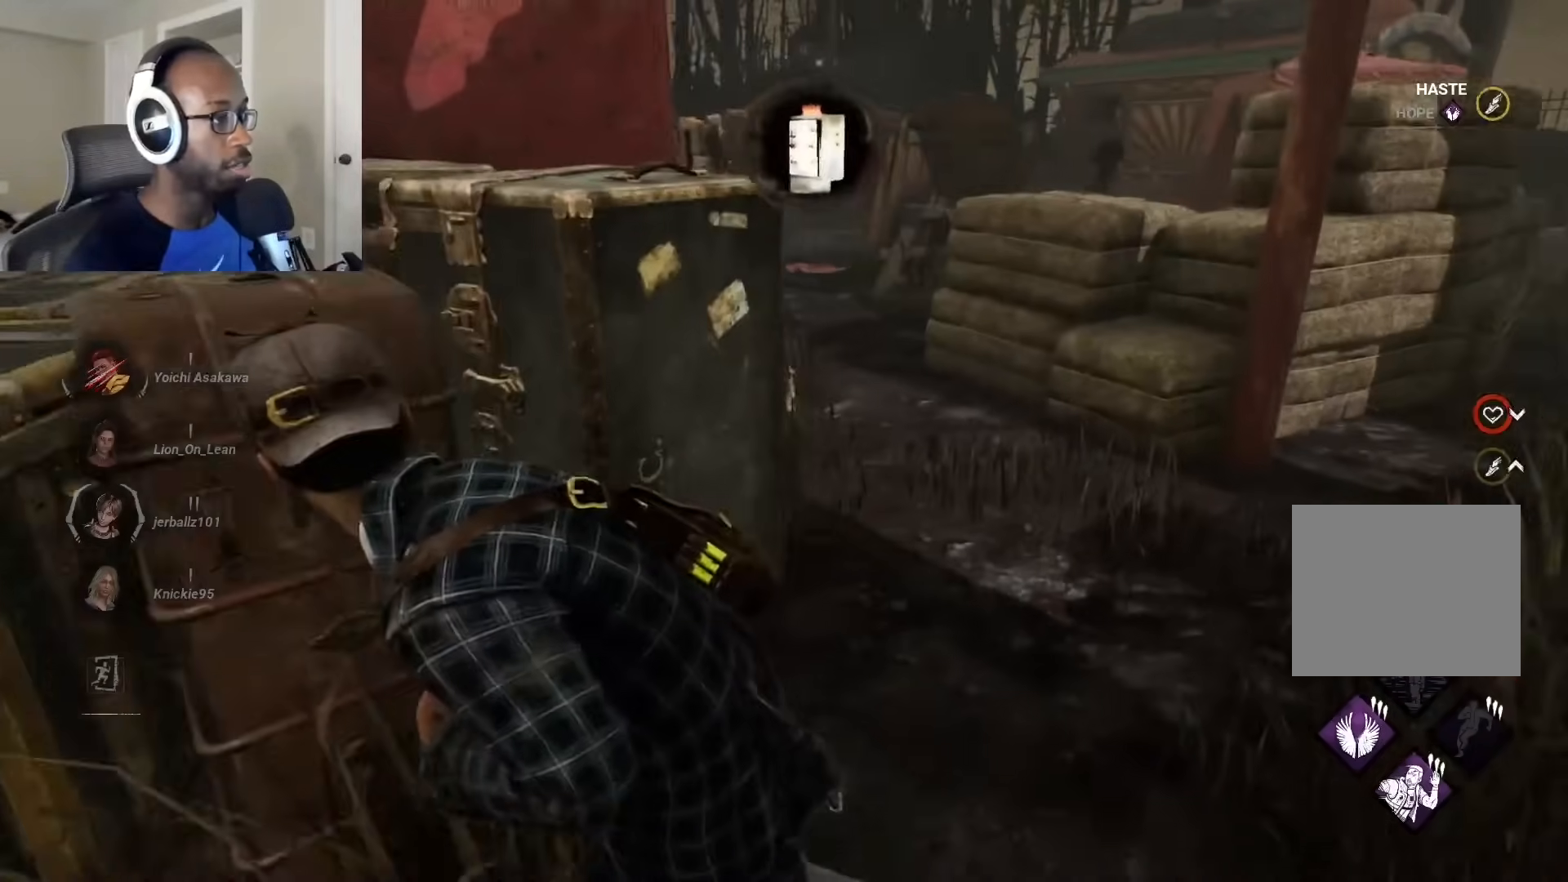
{"buttons": ["L1"], "left_stick": "left", "right_stick": "left", "events": [[183, "right_stick", "center"], [400, "right_stick", "left"]]}
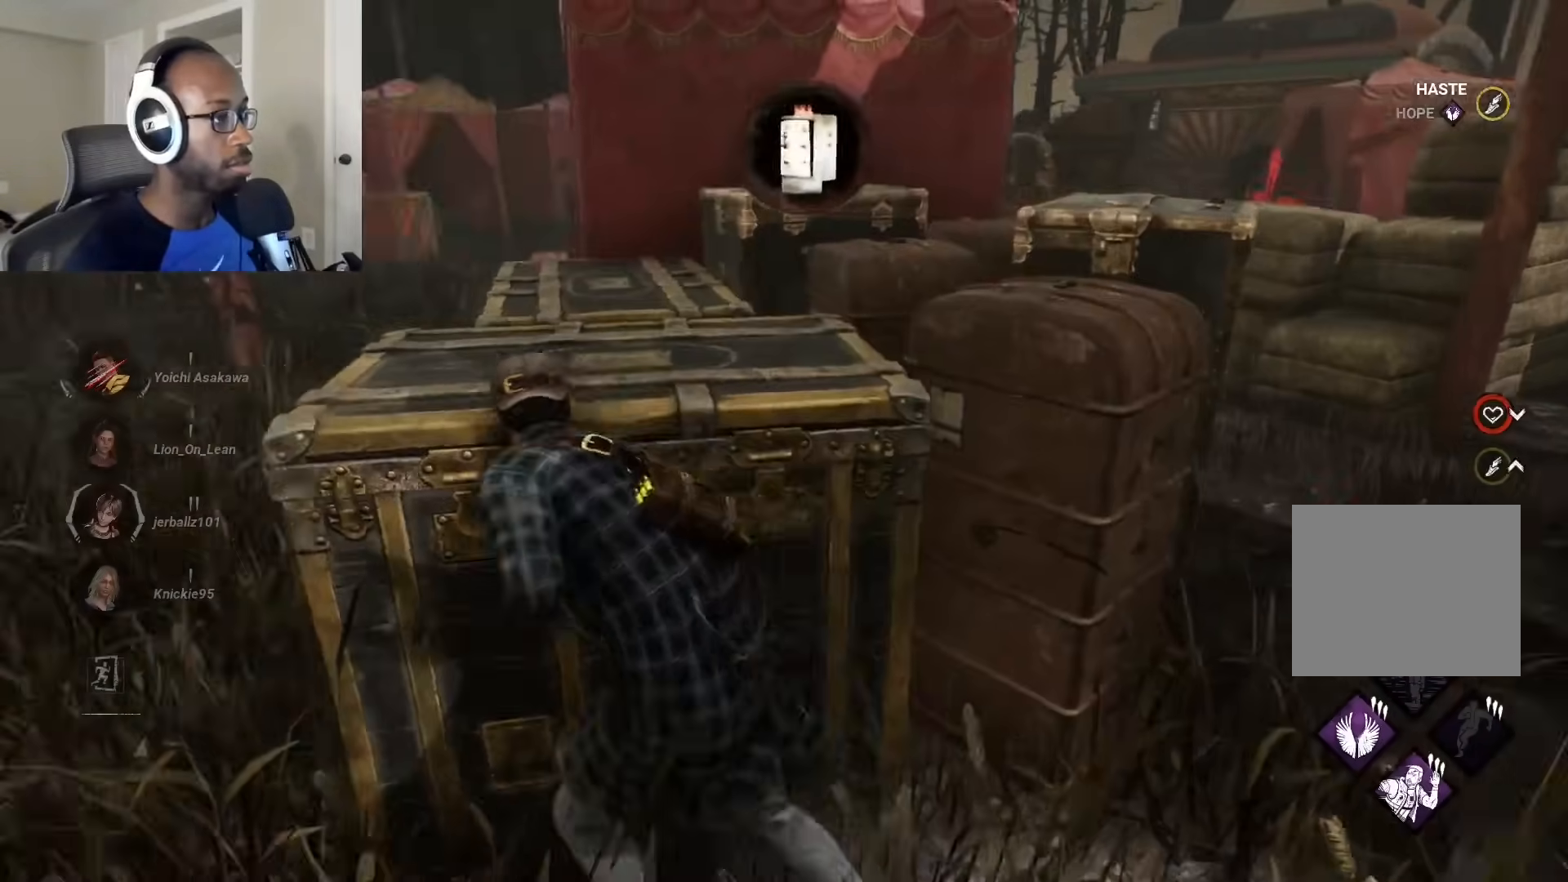
{"buttons": ["L1"], "left_stick": "up", "right_stick": "center", "events": [[83, "left_stick", "up"], [117, "right_stick", "center"]]}
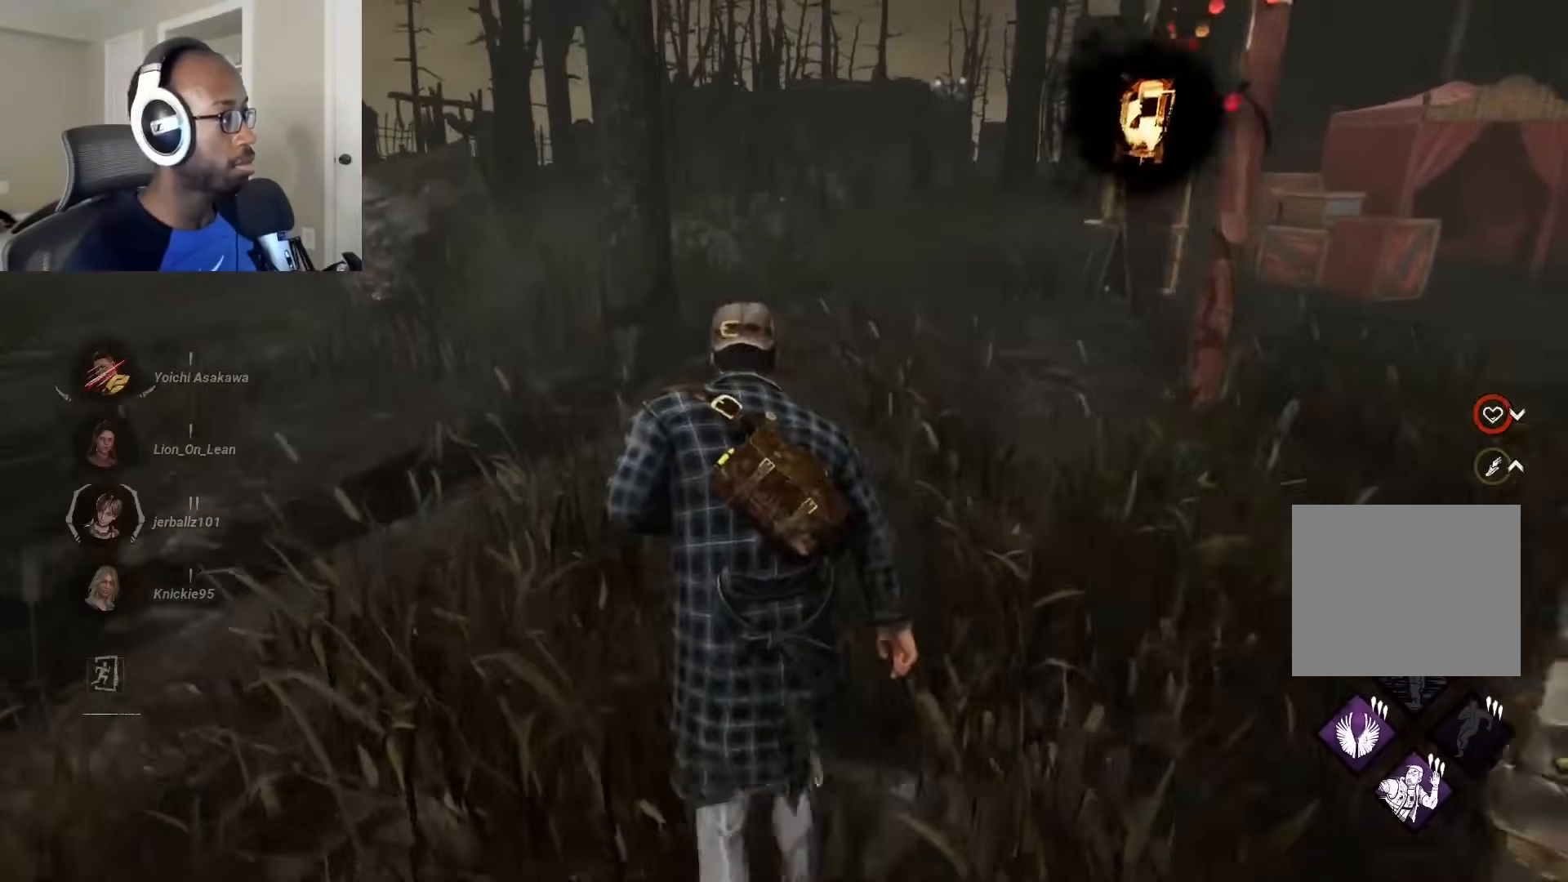
{"buttons": ["L1"], "left_stick": "up", "right_stick": "center", "events": []}
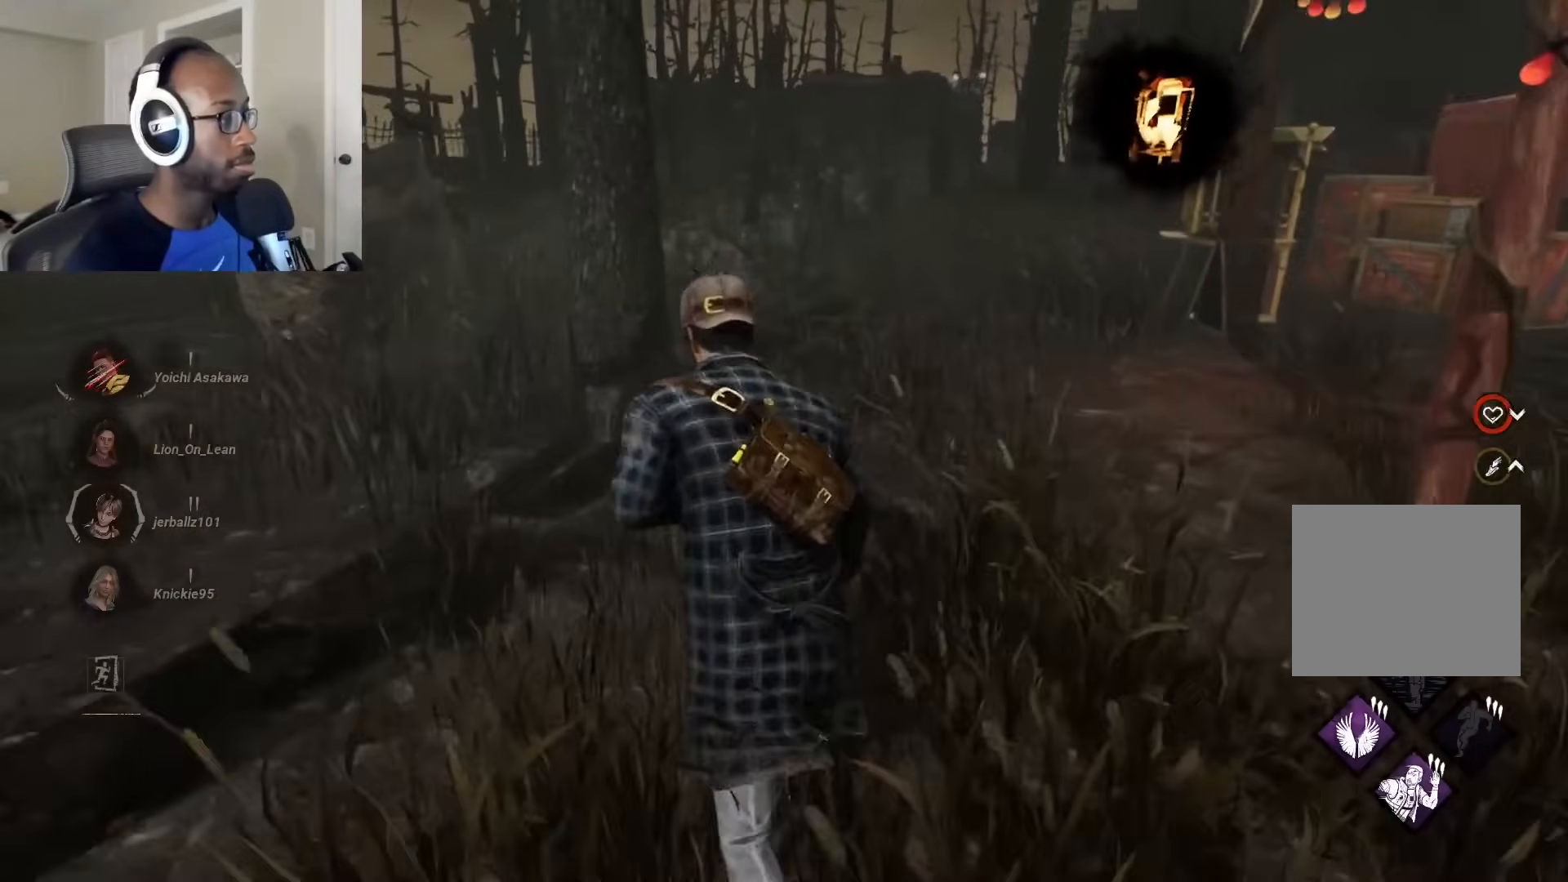
{"buttons": ["L1"], "left_stick": "left", "right_stick": "center", "events": [[50, "left_stick", "up-left"], [167, "right_stick", "right"], [283, "left_stick", "left"], [433, "right_stick", "center"]]}
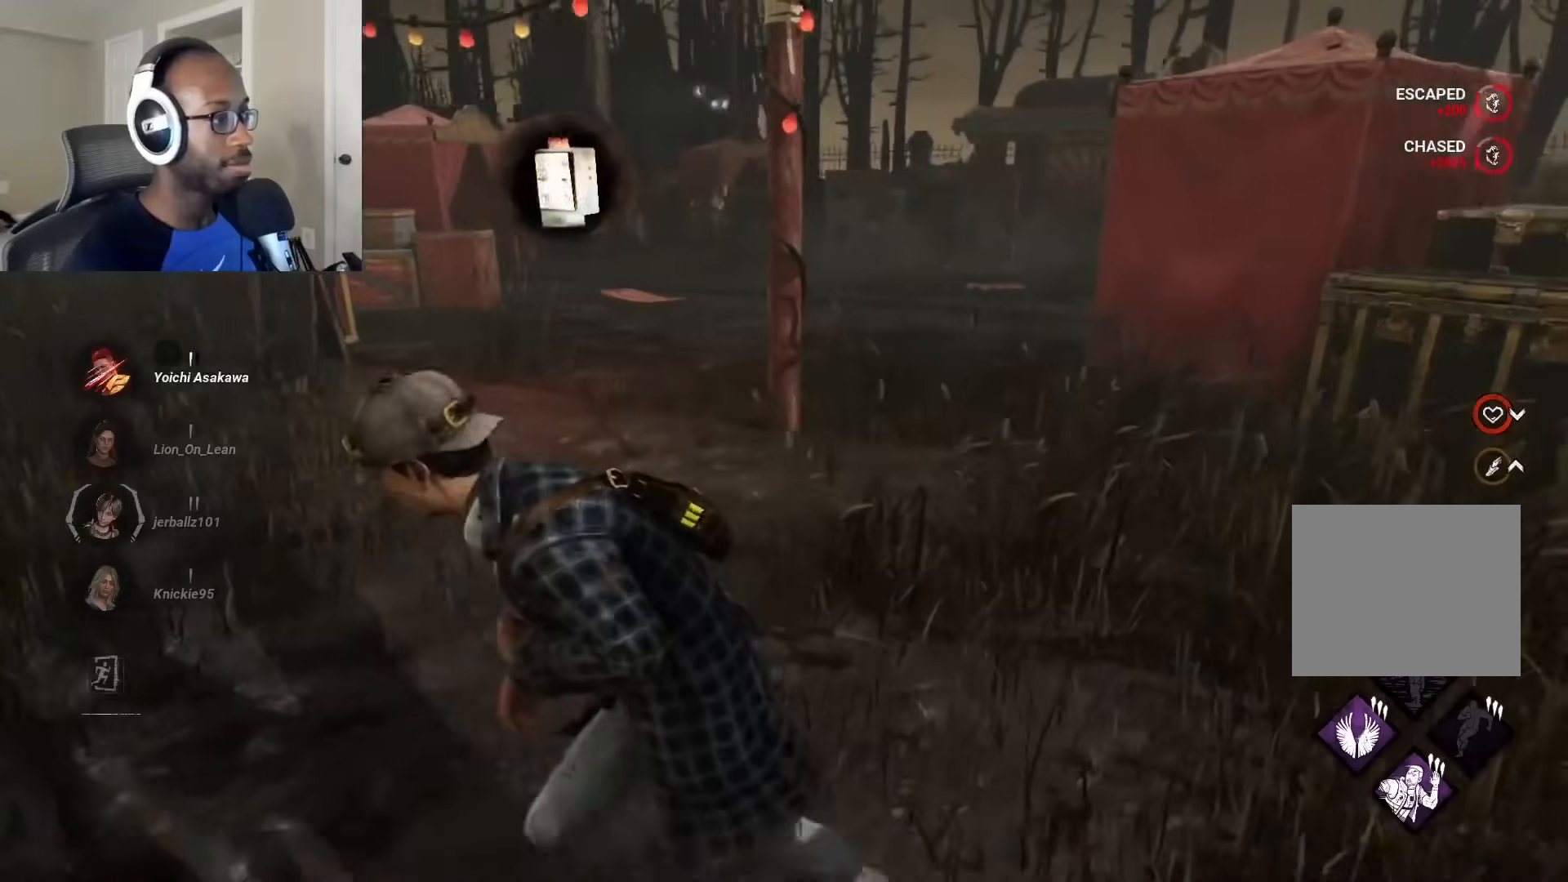
{"buttons": ["L1"], "left_stick": "left", "right_stick": "center", "events": []}
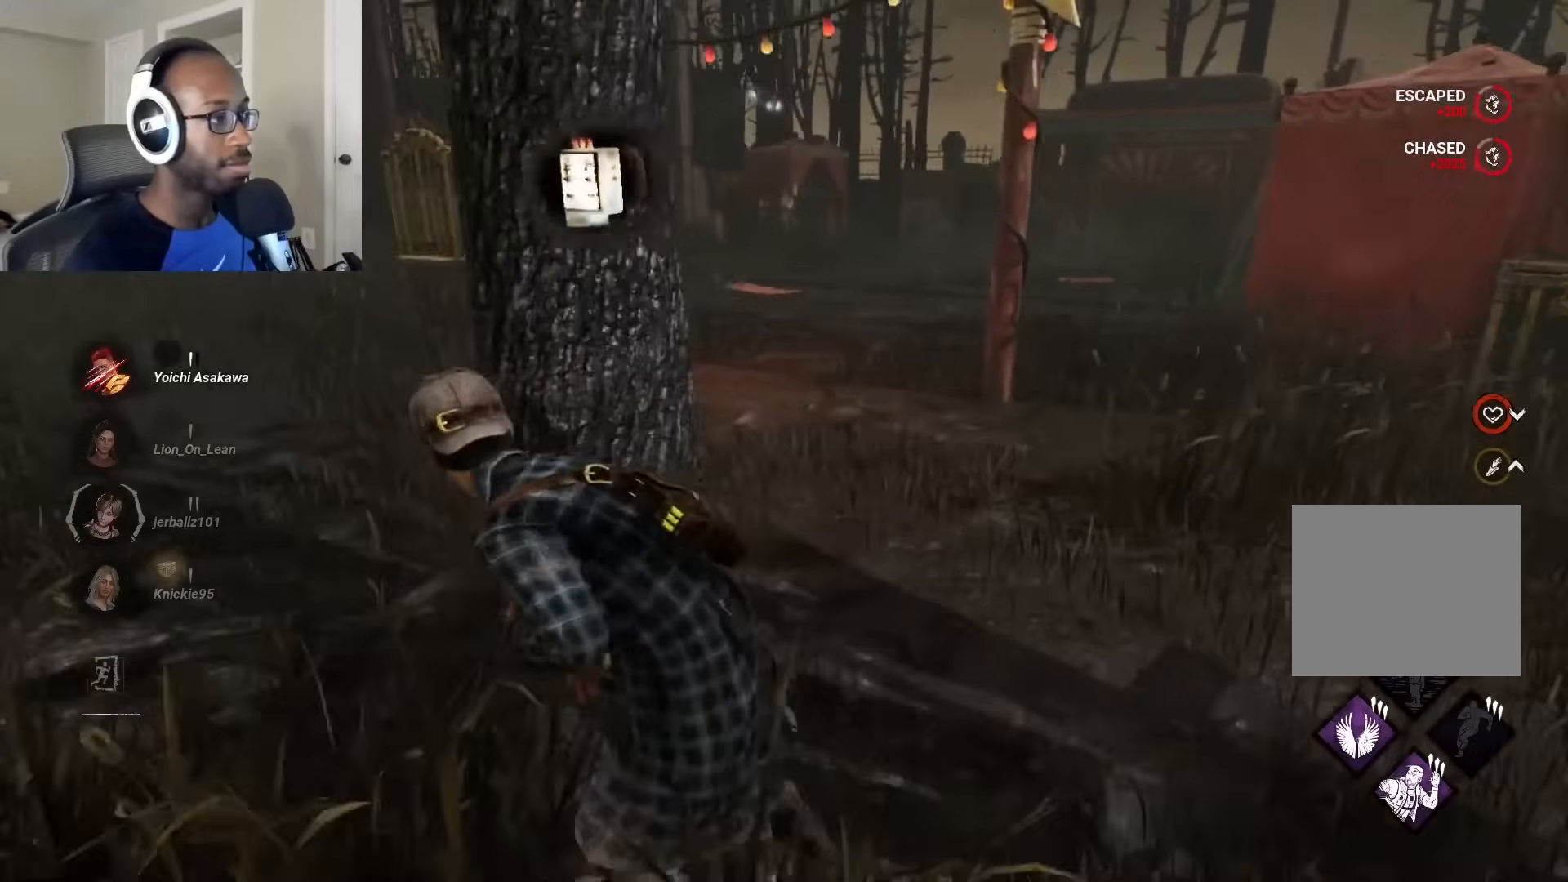
{"buttons": ["L1"], "left_stick": "up", "right_stick": "center", "events": [[233, "right_stick", "left"], [317, "left_stick", "up-left"], [450, "left_stick", "up"], [483, "right_stick", "center"]]}
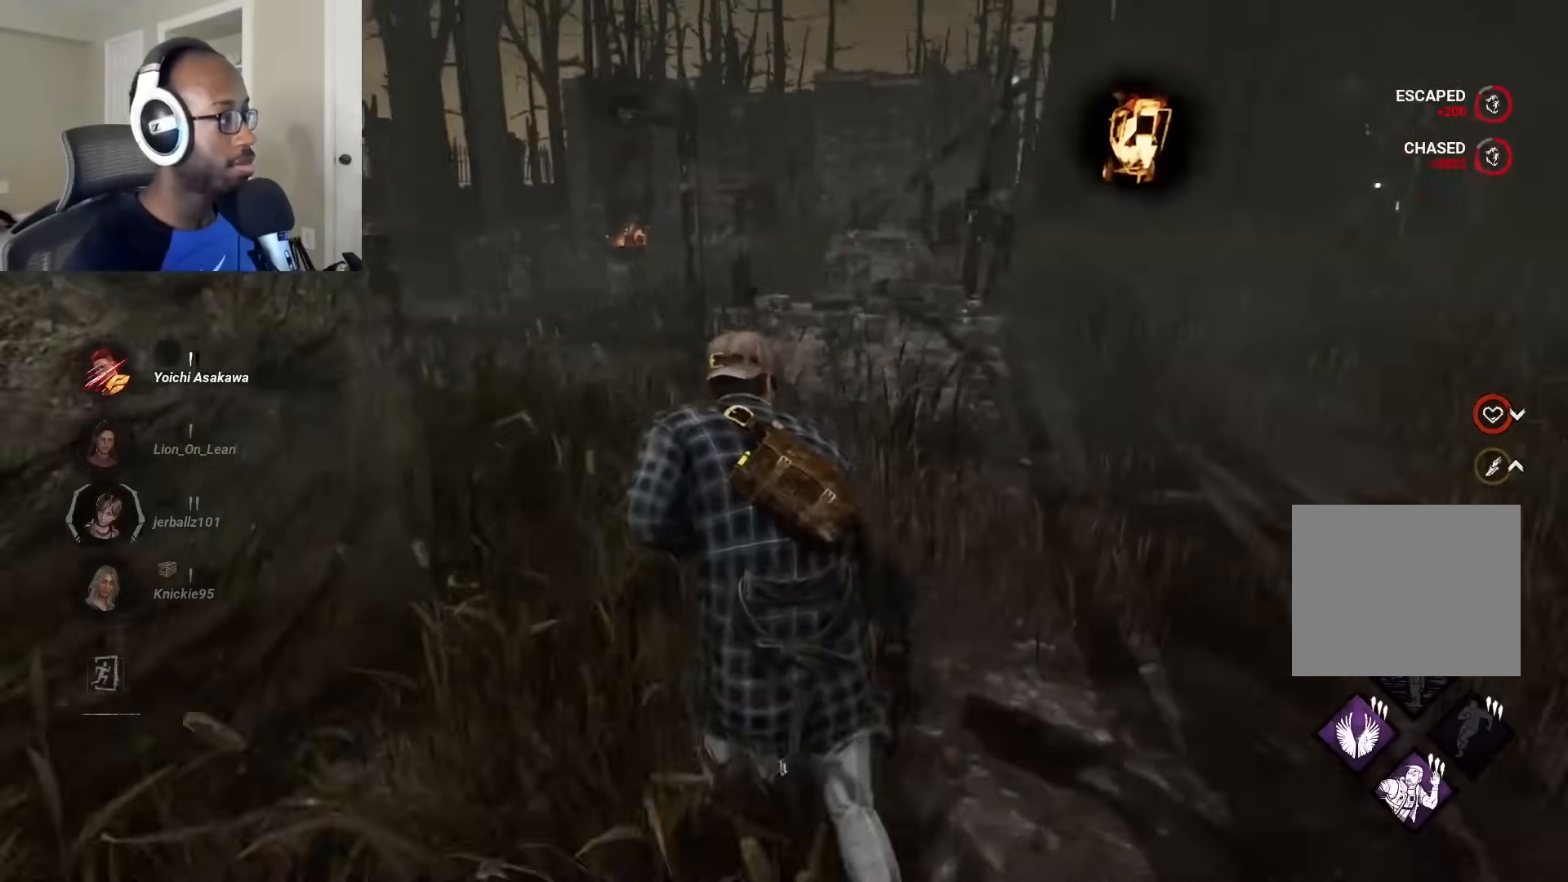
{"buttons": ["L1"], "left_stick": "up", "right_stick": "left", "events": [[367, "right_stick", "left"]]}
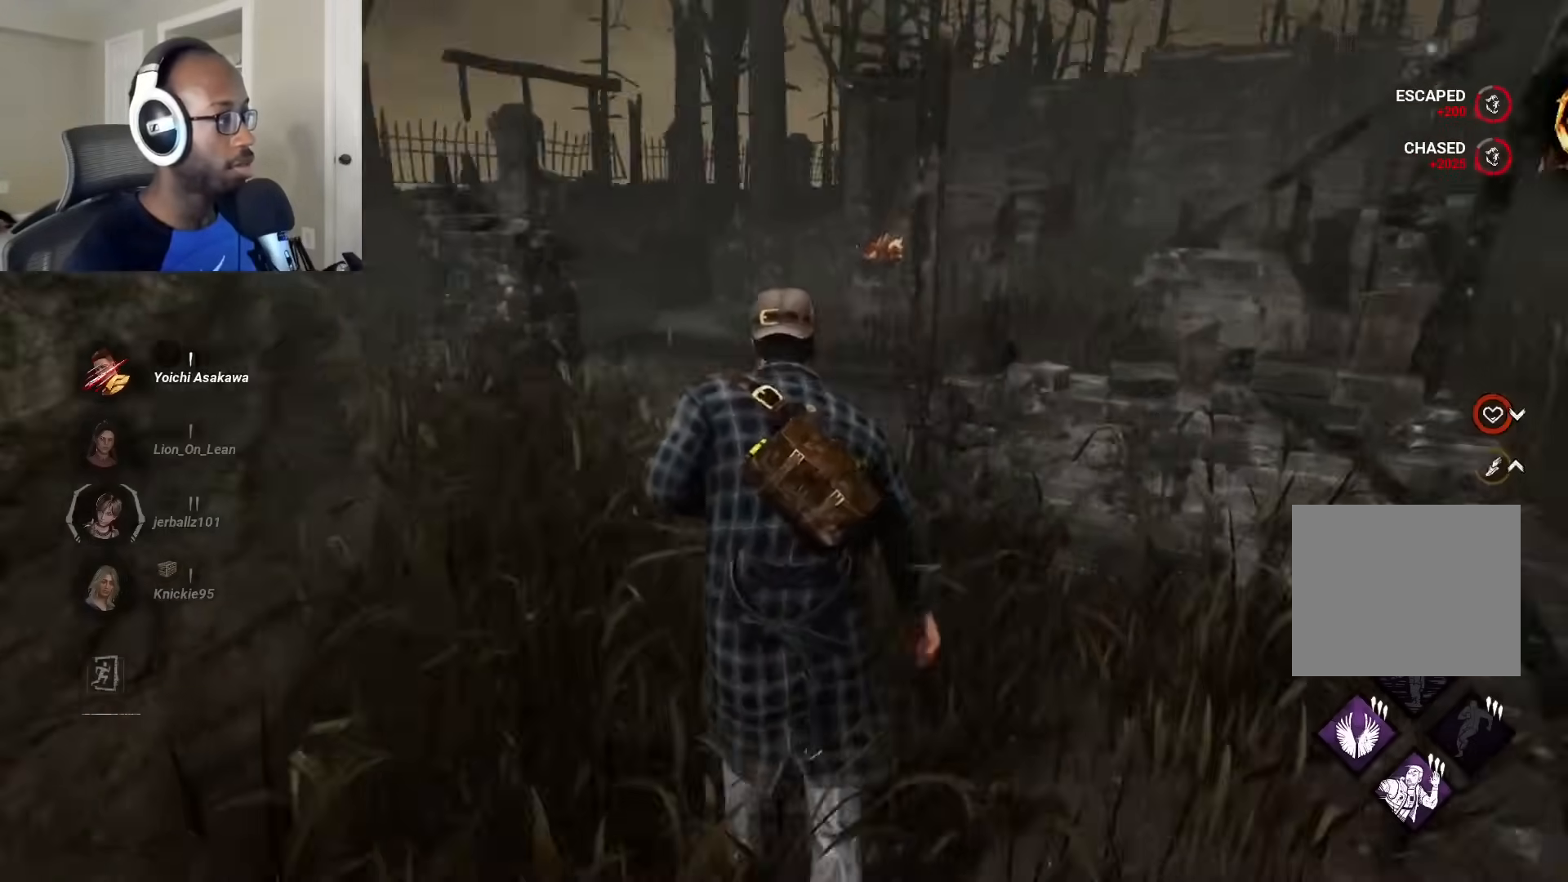
{"buttons": ["L1"], "left_stick": "up-left", "right_stick": "right", "events": [[67, "right_stick", "center"], [183, "right_stick", "right"], [483, "left_stick", "up-left"]]}
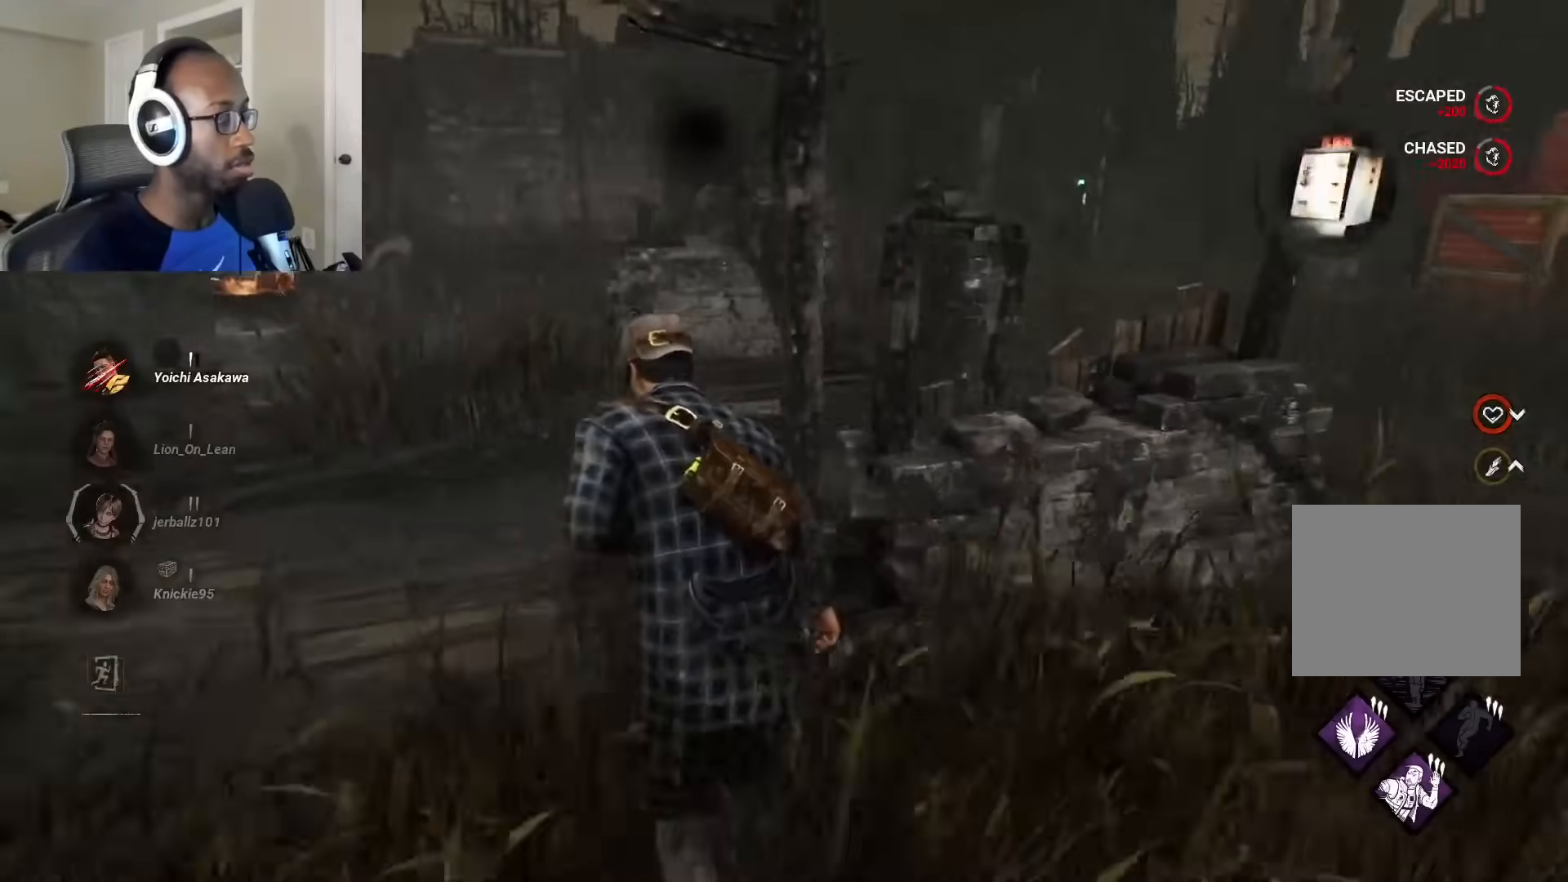
{"buttons": ["L1"], "left_stick": "left", "right_stick": "center", "events": [[300, "left_stick", "left"], [383, "right_stick", "center"]]}
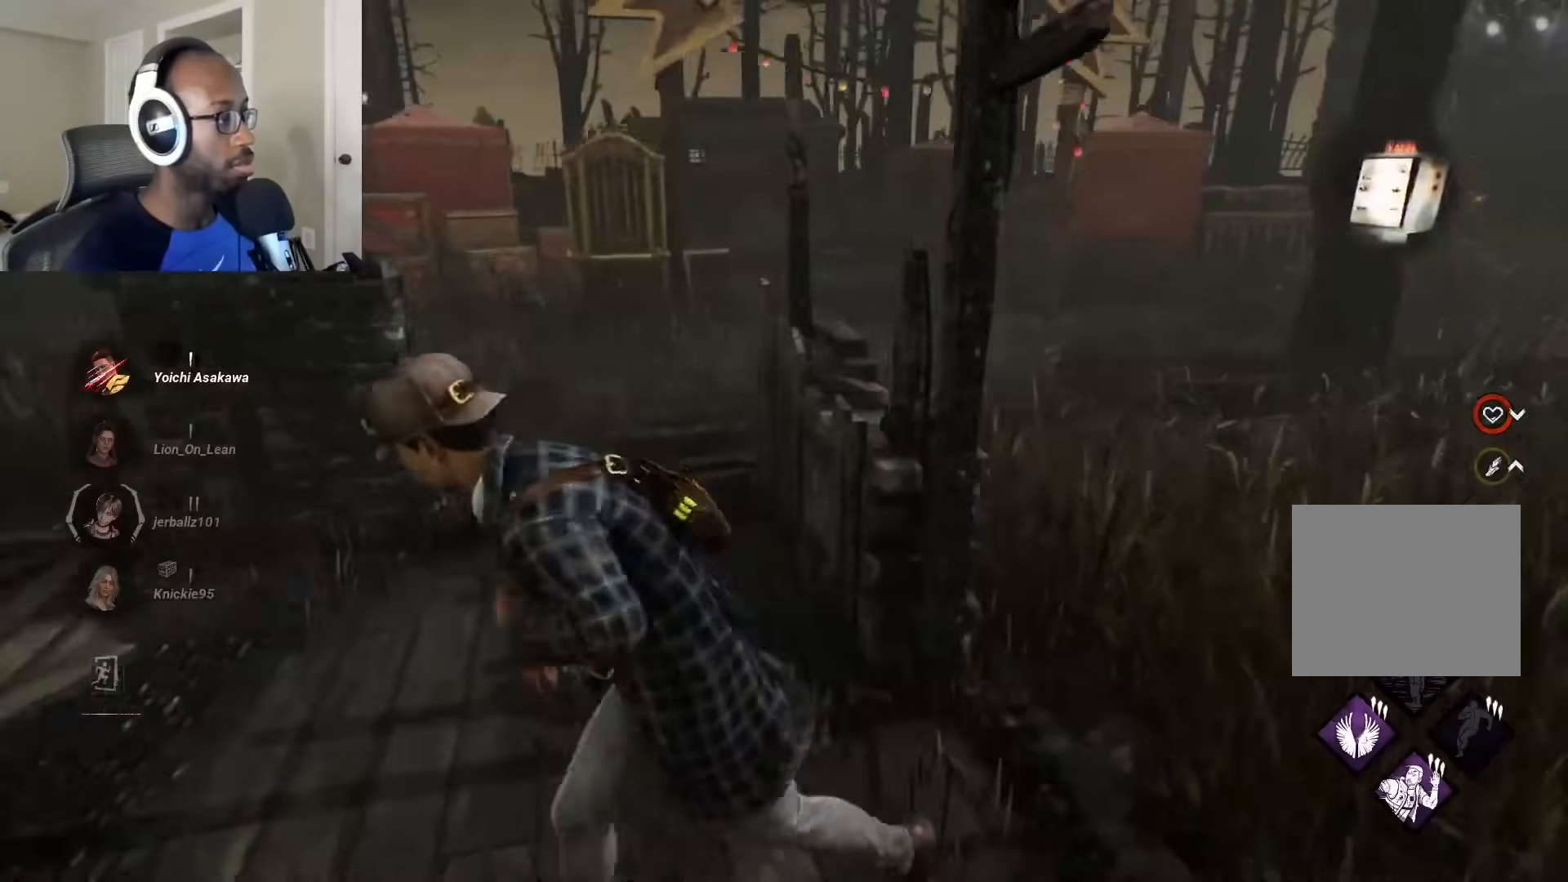
{"buttons": ["L1"], "left_stick": "up", "right_stick": "center", "events": [[183, "right_stick", "left"], [417, "left_stick", "up"], [450, "right_stick", "center"]]}
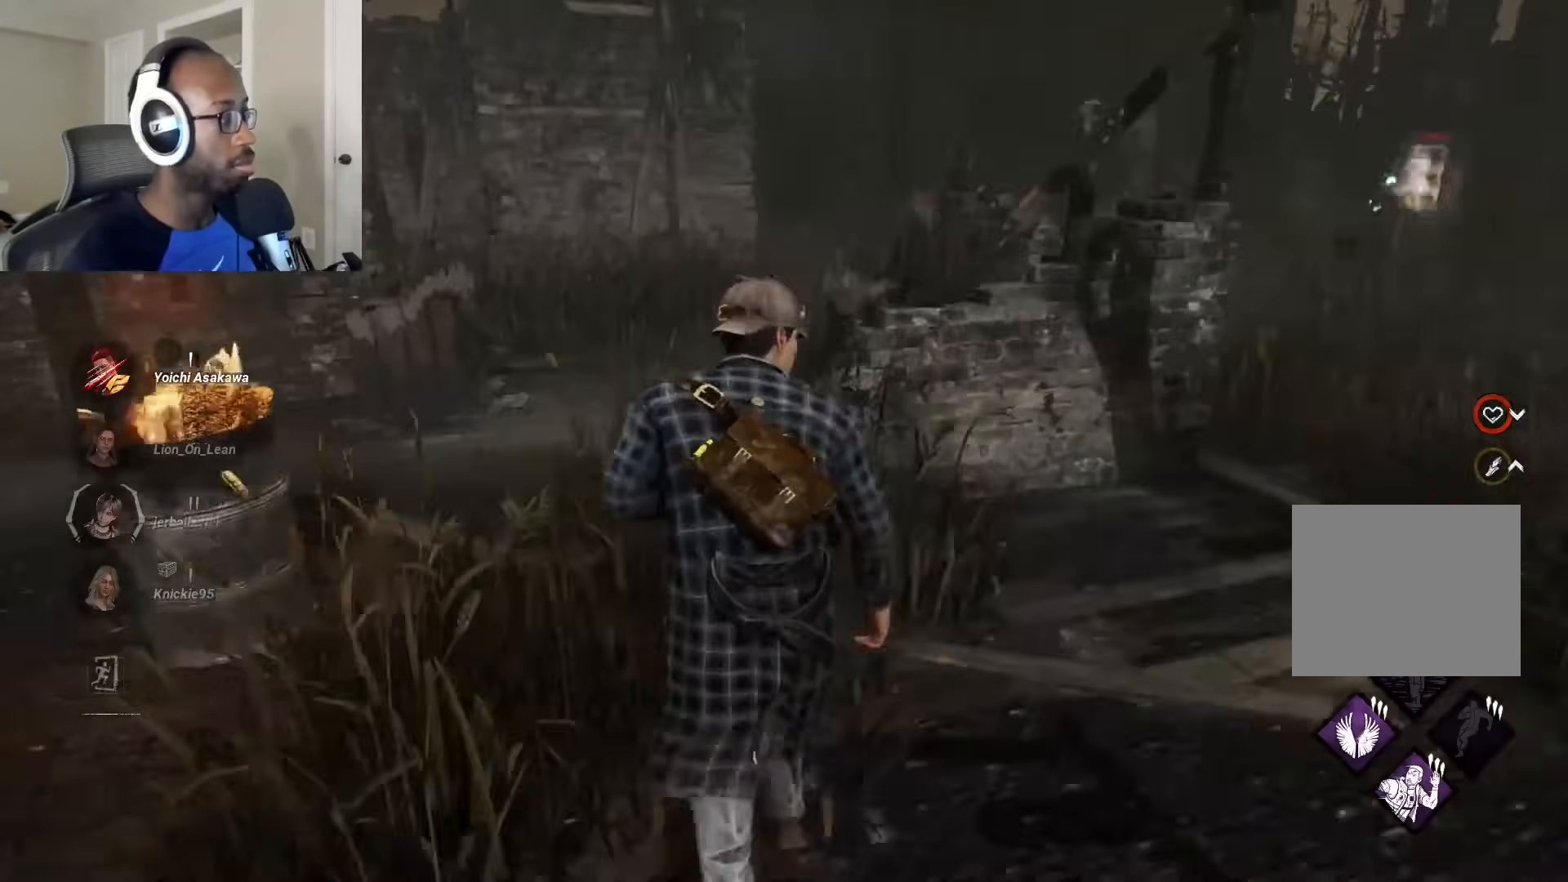
{"buttons": ["L1"], "left_stick": "up", "right_stick": "center", "events": [[183, "right_stick", "left"], [433, "right_stick", "center"]]}
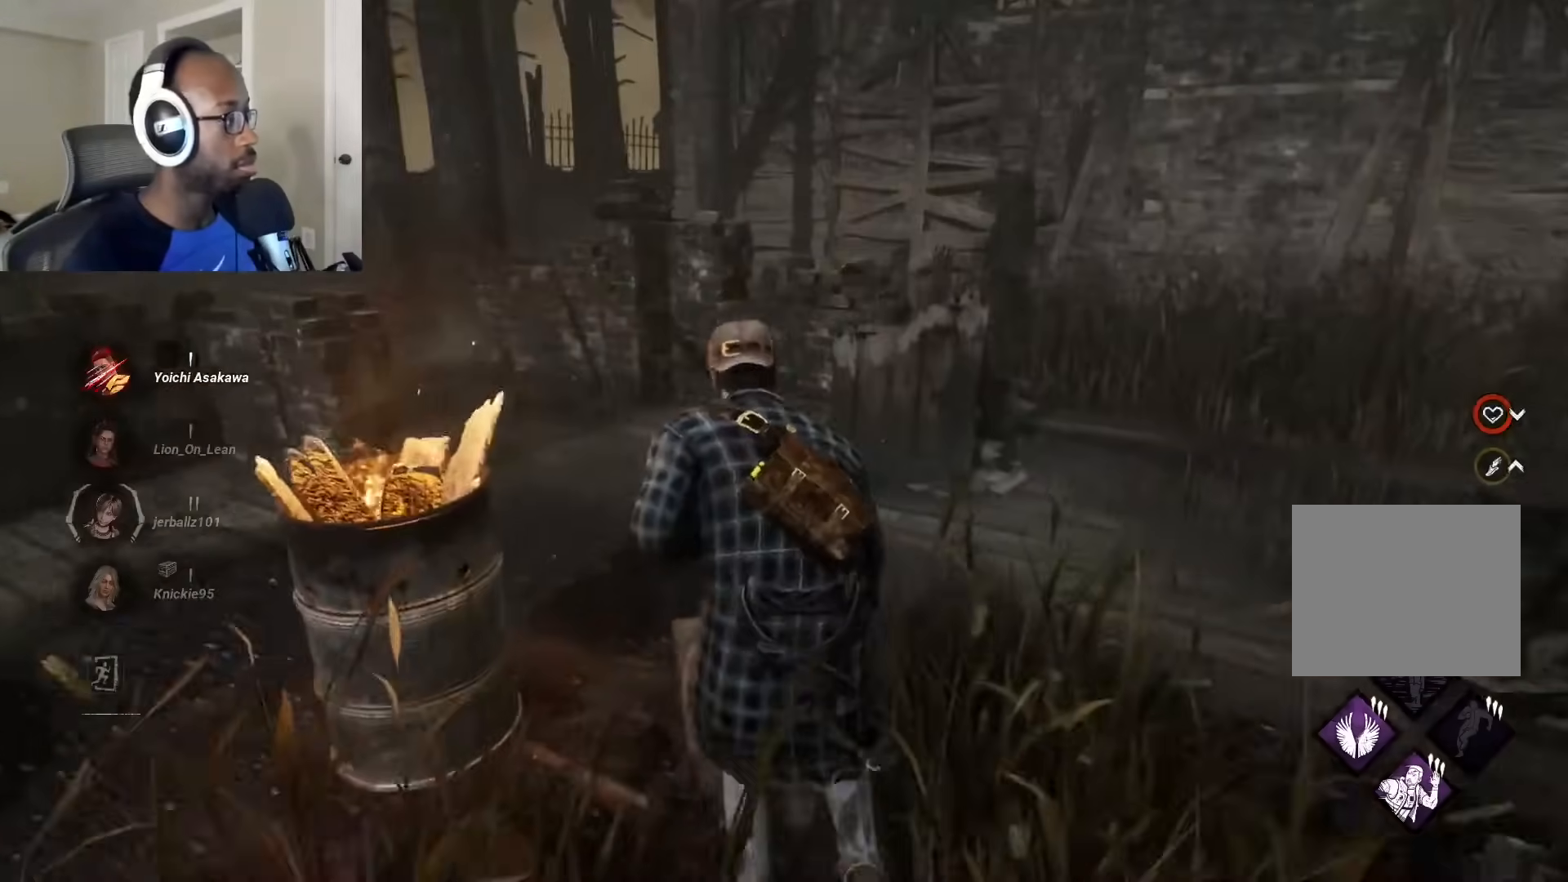
{"buttons": ["L1"], "left_stick": "up", "right_stick": "center", "events": [[33, "right_stick", "left"], [217, "right_stick", "center"]]}
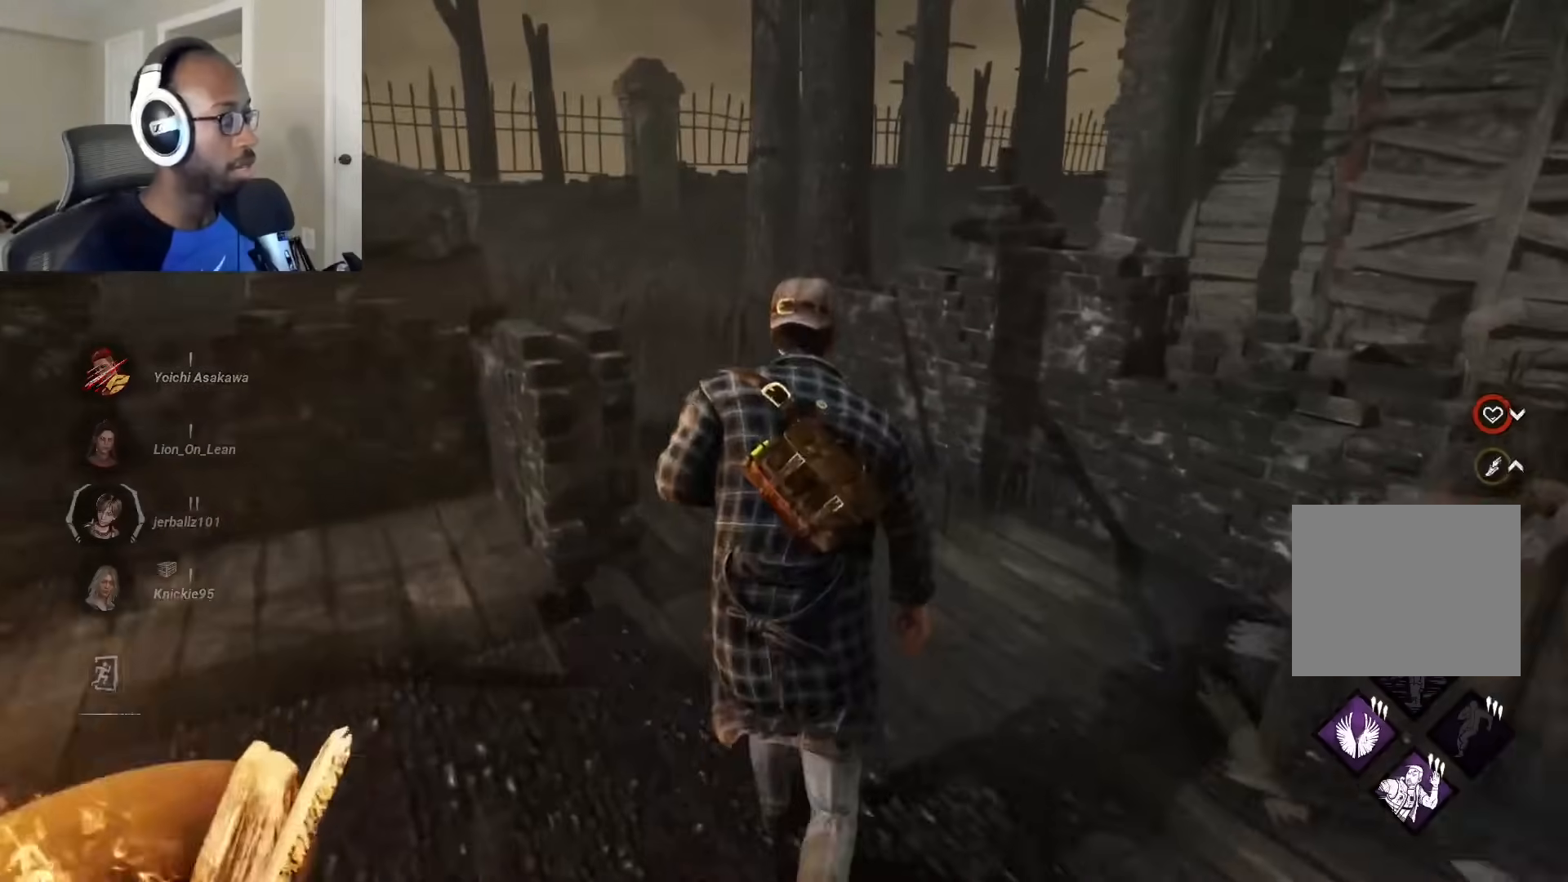
{"buttons": ["L1"], "left_stick": "up-left", "right_stick": "right", "events": [[50, "right_stick", "right"], [400, "left_stick", "up-left"]]}
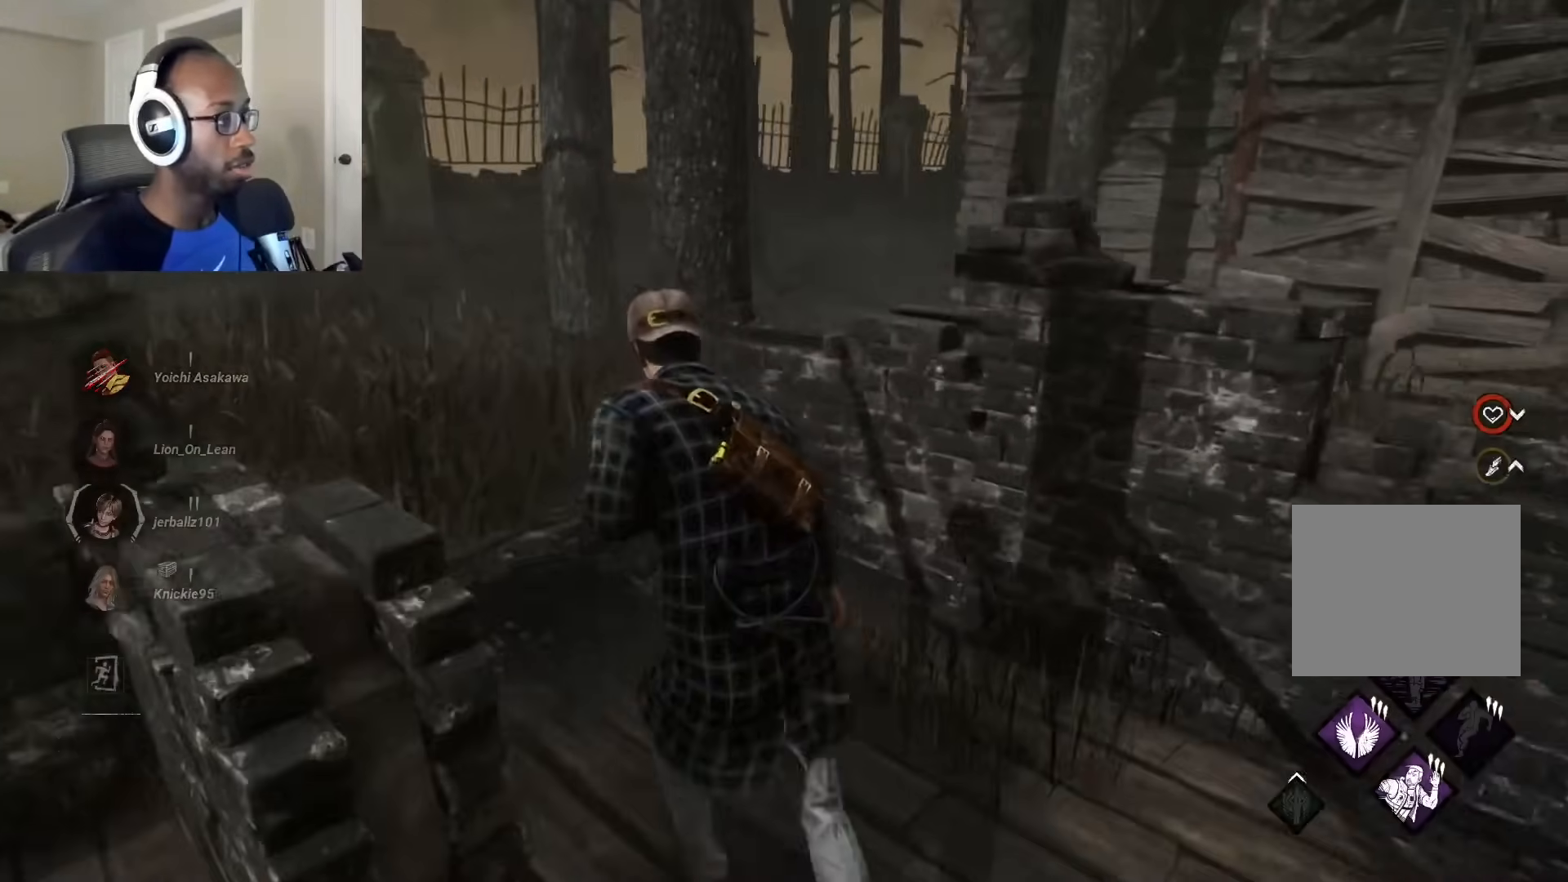
{"buttons": ["L1"], "left_stick": "down-left", "right_stick": "center", "events": [[200, "left_stick", "left"], [333, "left_stick", "down-left"], [450, "right_stick", "center"]]}